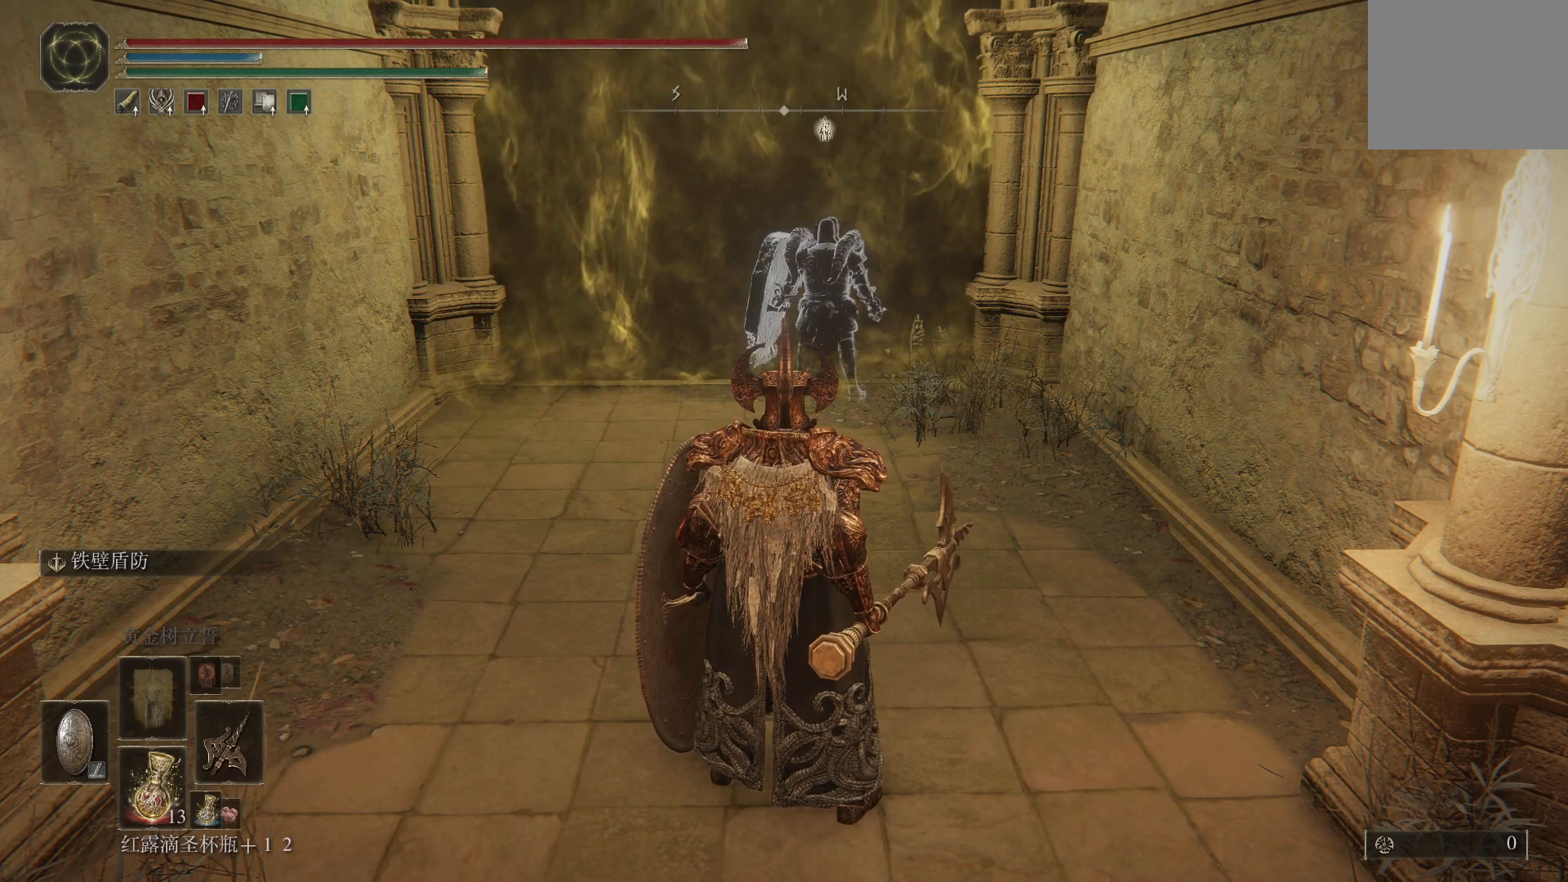
Gameplay with a controller (PlayStation layout); each line is a JSON object with the inputs held at the frame after it. "events" lists button and stick changes between this image and that frame as [ms after this image, input, new state], when the widget could be followed in between.
{"buttons": [], "left_stick": "center", "right_stick": "center", "events": []}
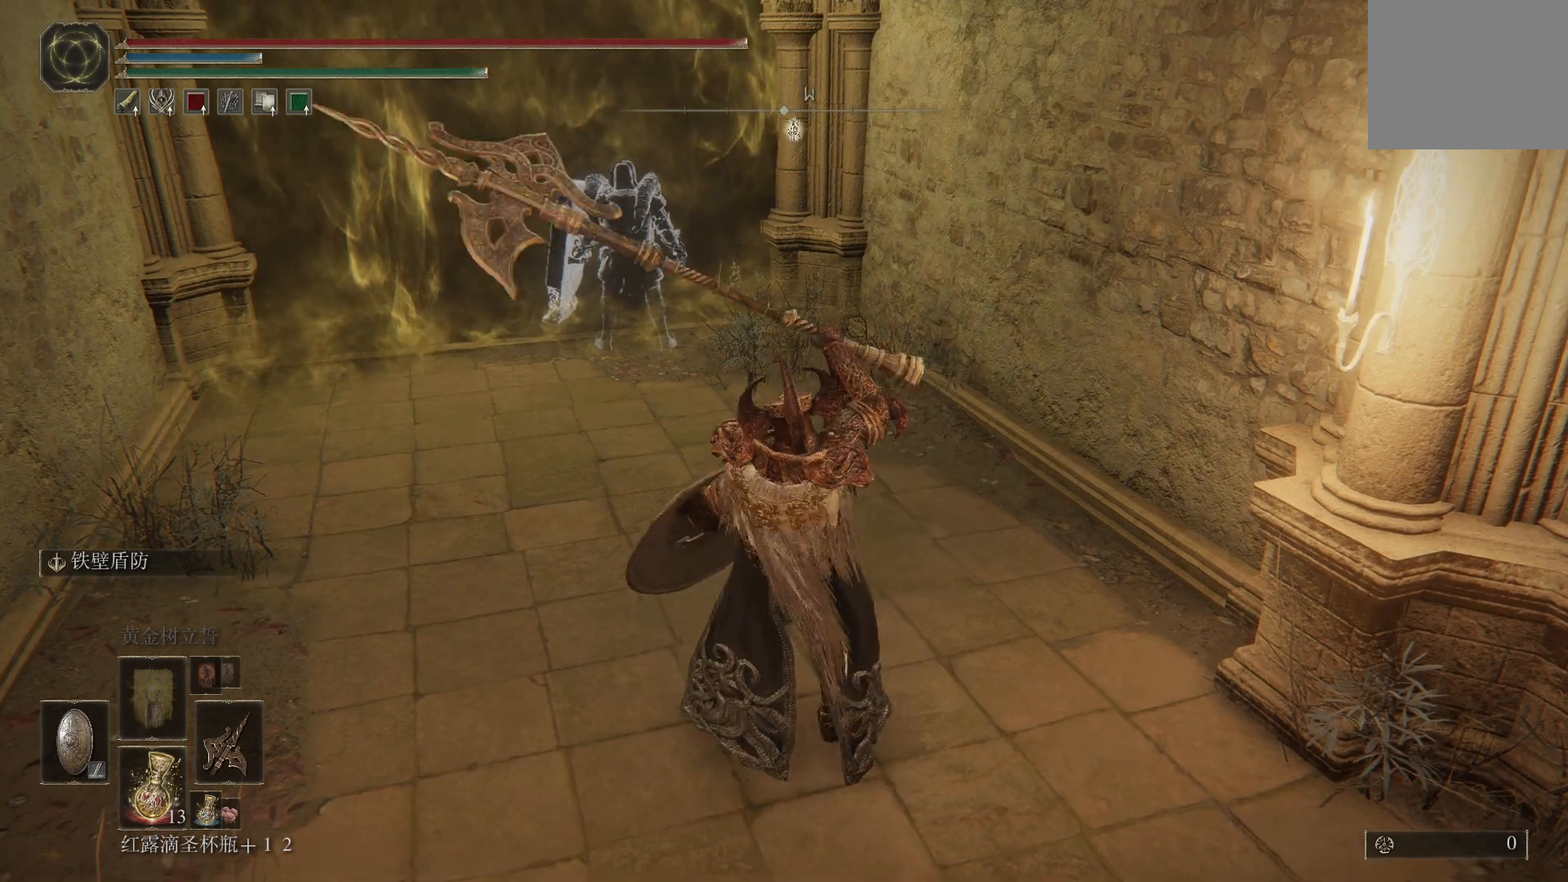
{"buttons": [], "left_stick": "center", "right_stick": "center", "events": []}
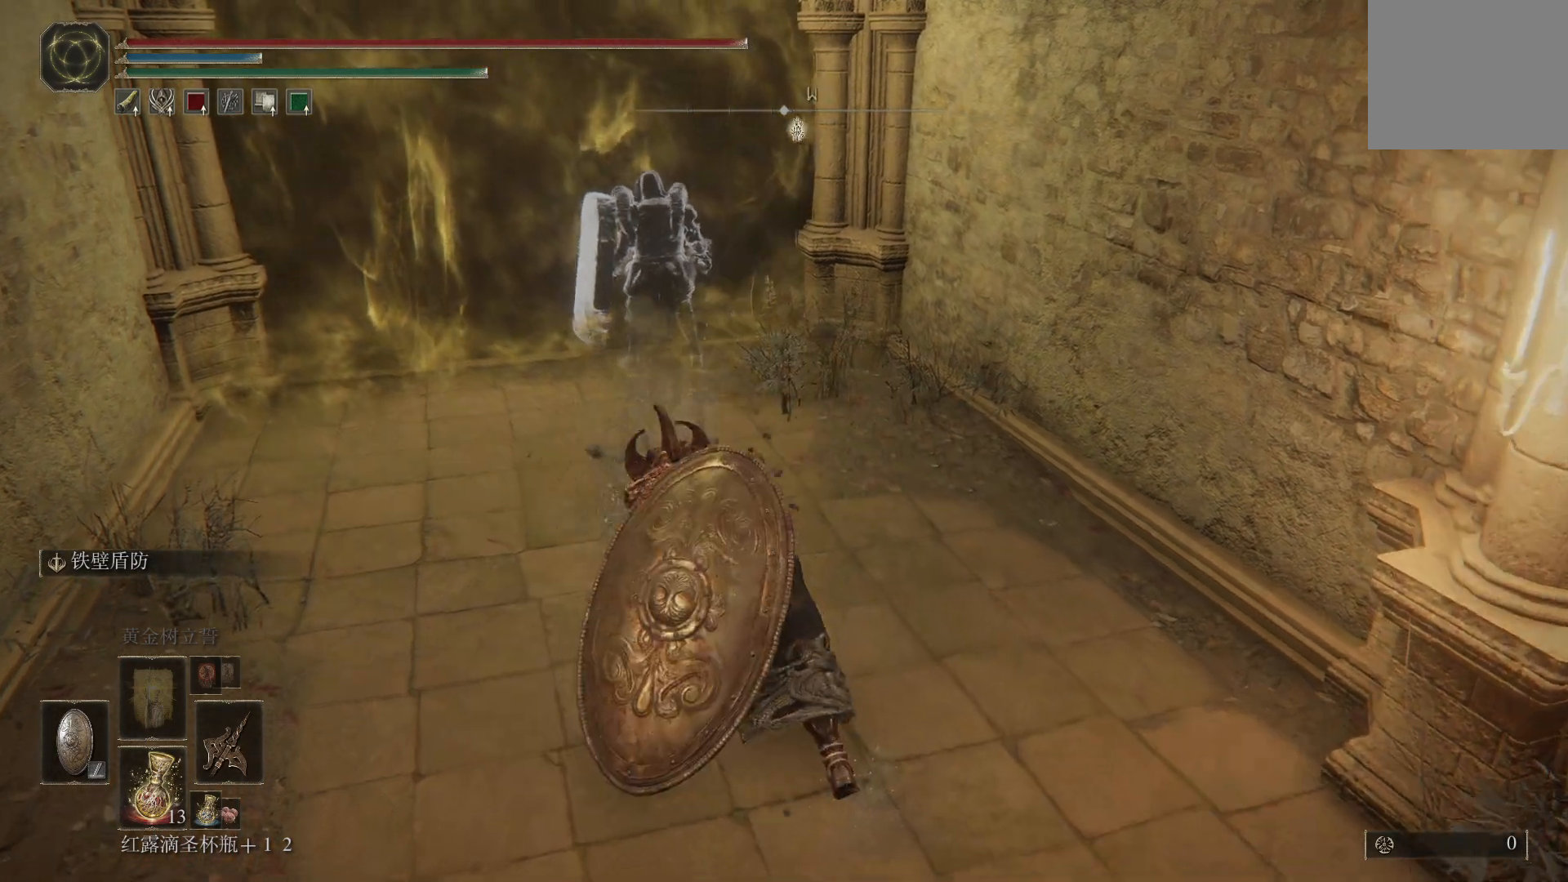
{"buttons": [], "left_stick": "center", "right_stick": "center"}
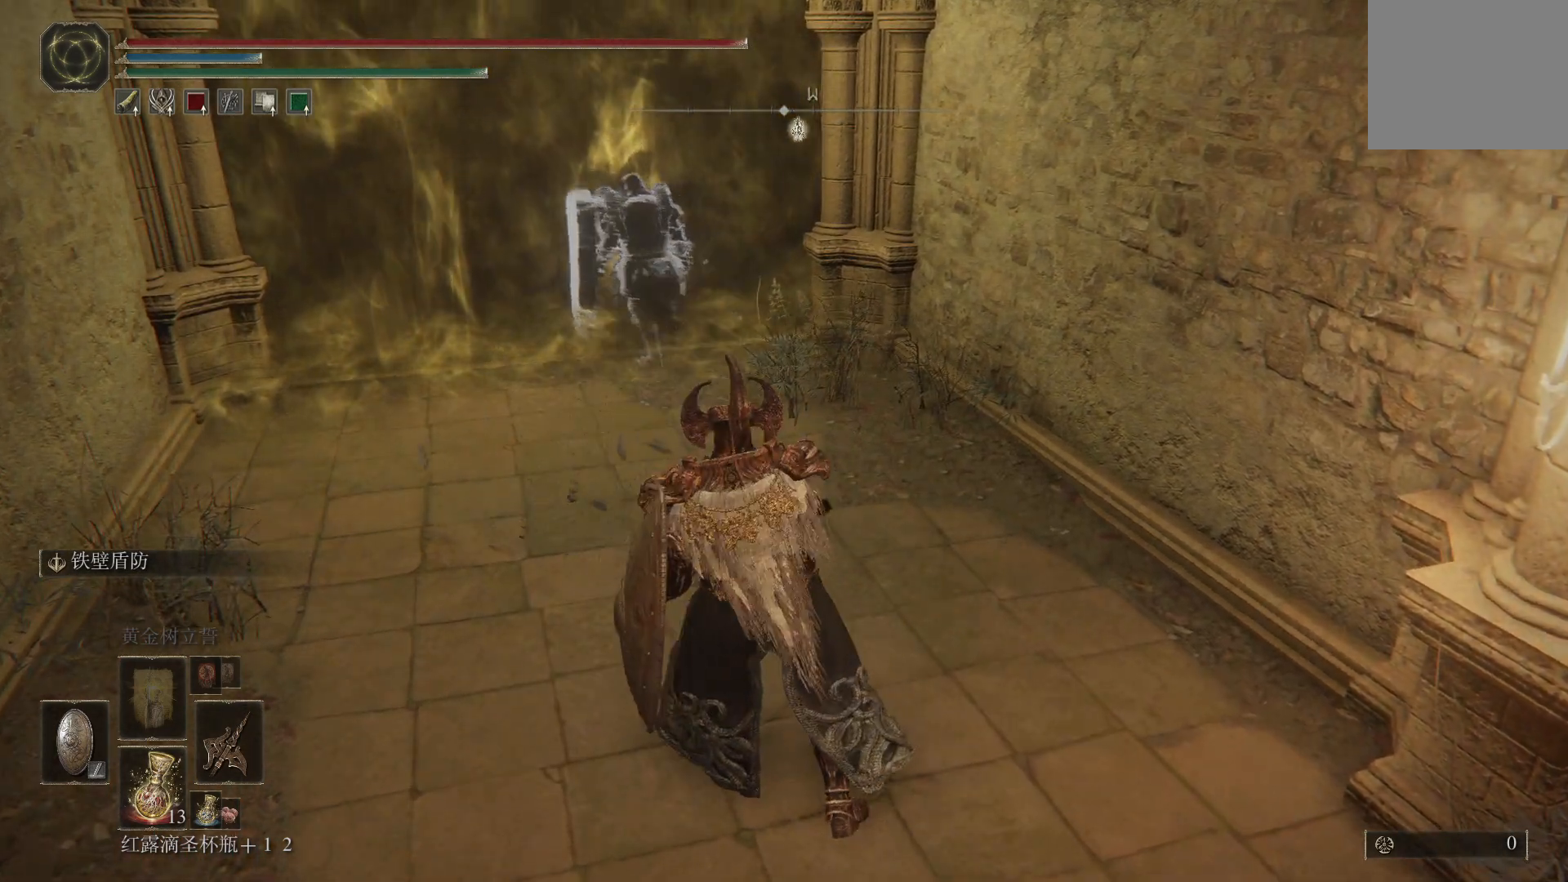
{"buttons": [], "left_stick": "center", "right_stick": "left", "events": [[433, "right_stick", "left"]]}
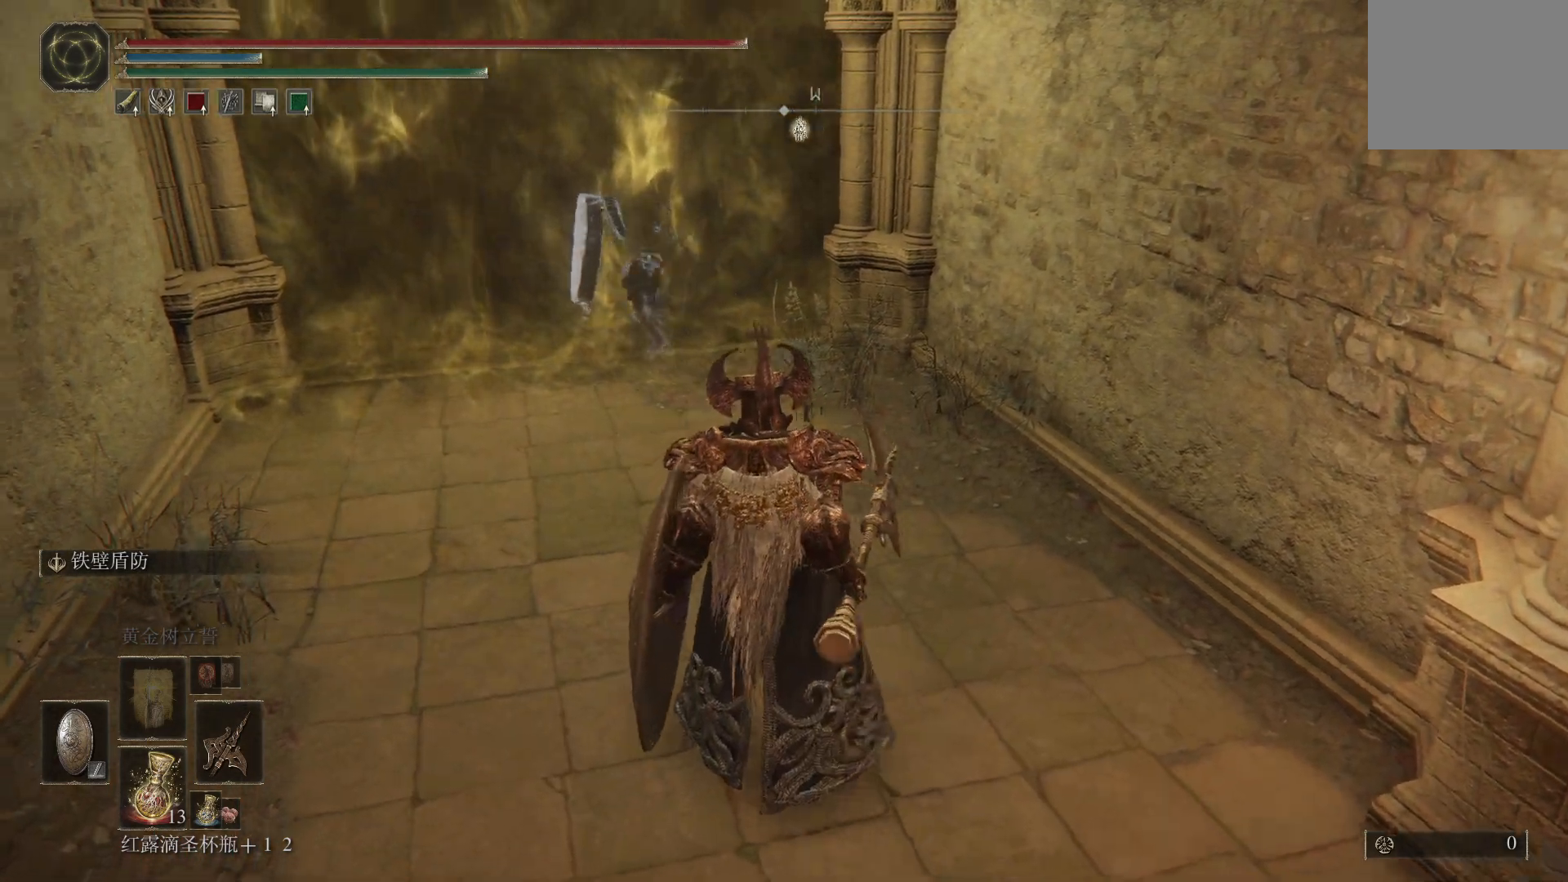
{"buttons": [], "left_stick": "up", "right_stick": "center", "events": [[150, "left_stick", "up"], [417, "right_stick", "center"]]}
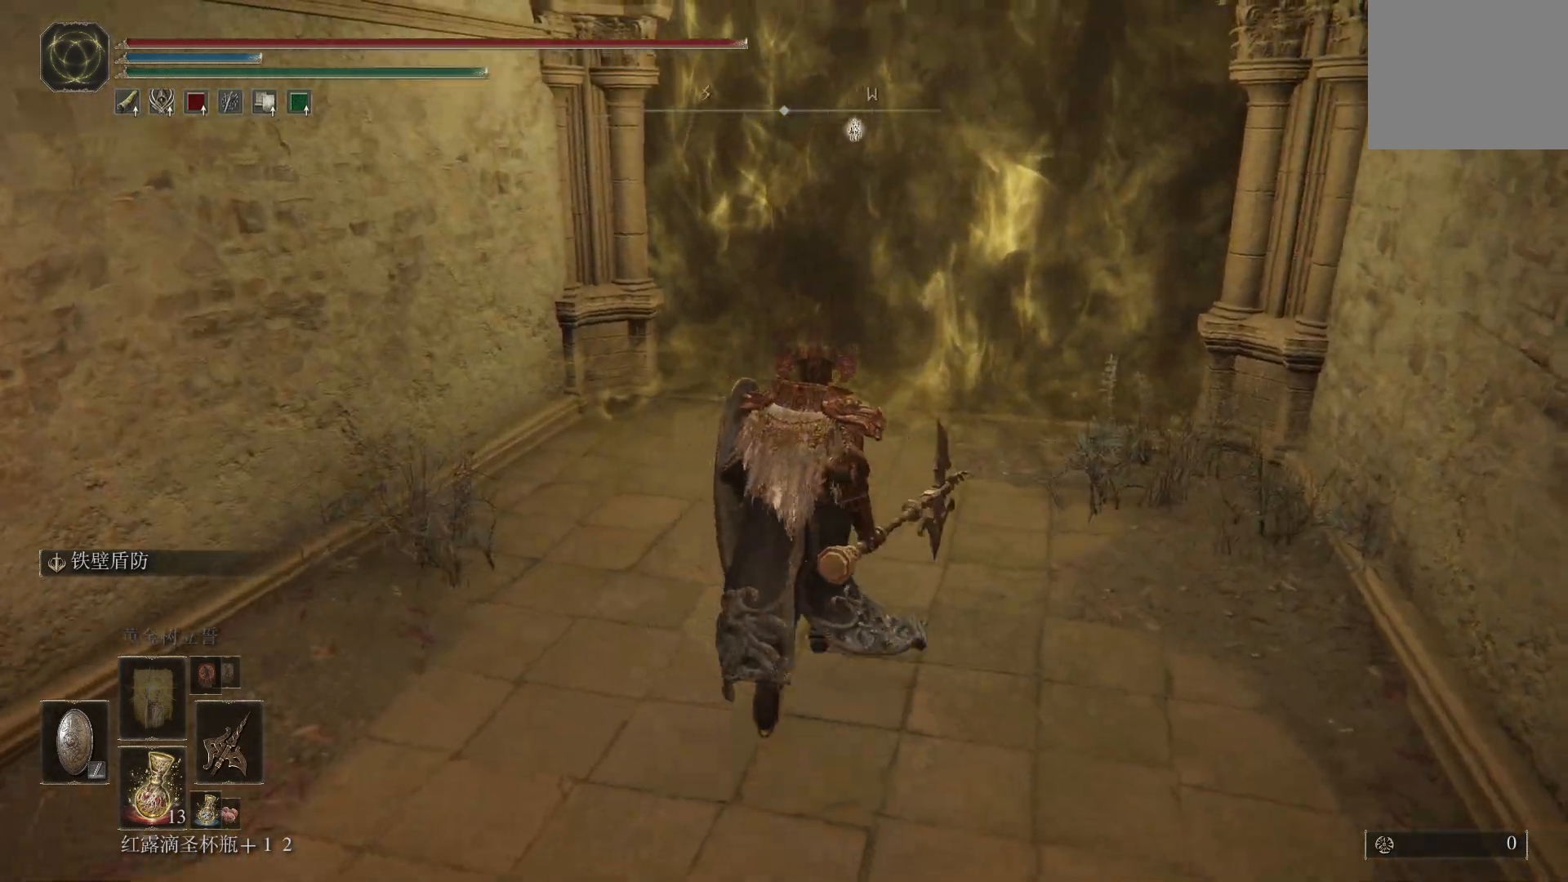
{"buttons": [], "left_stick": "center", "right_stick": "center", "events": [[383, "left_stick", "center"]]}
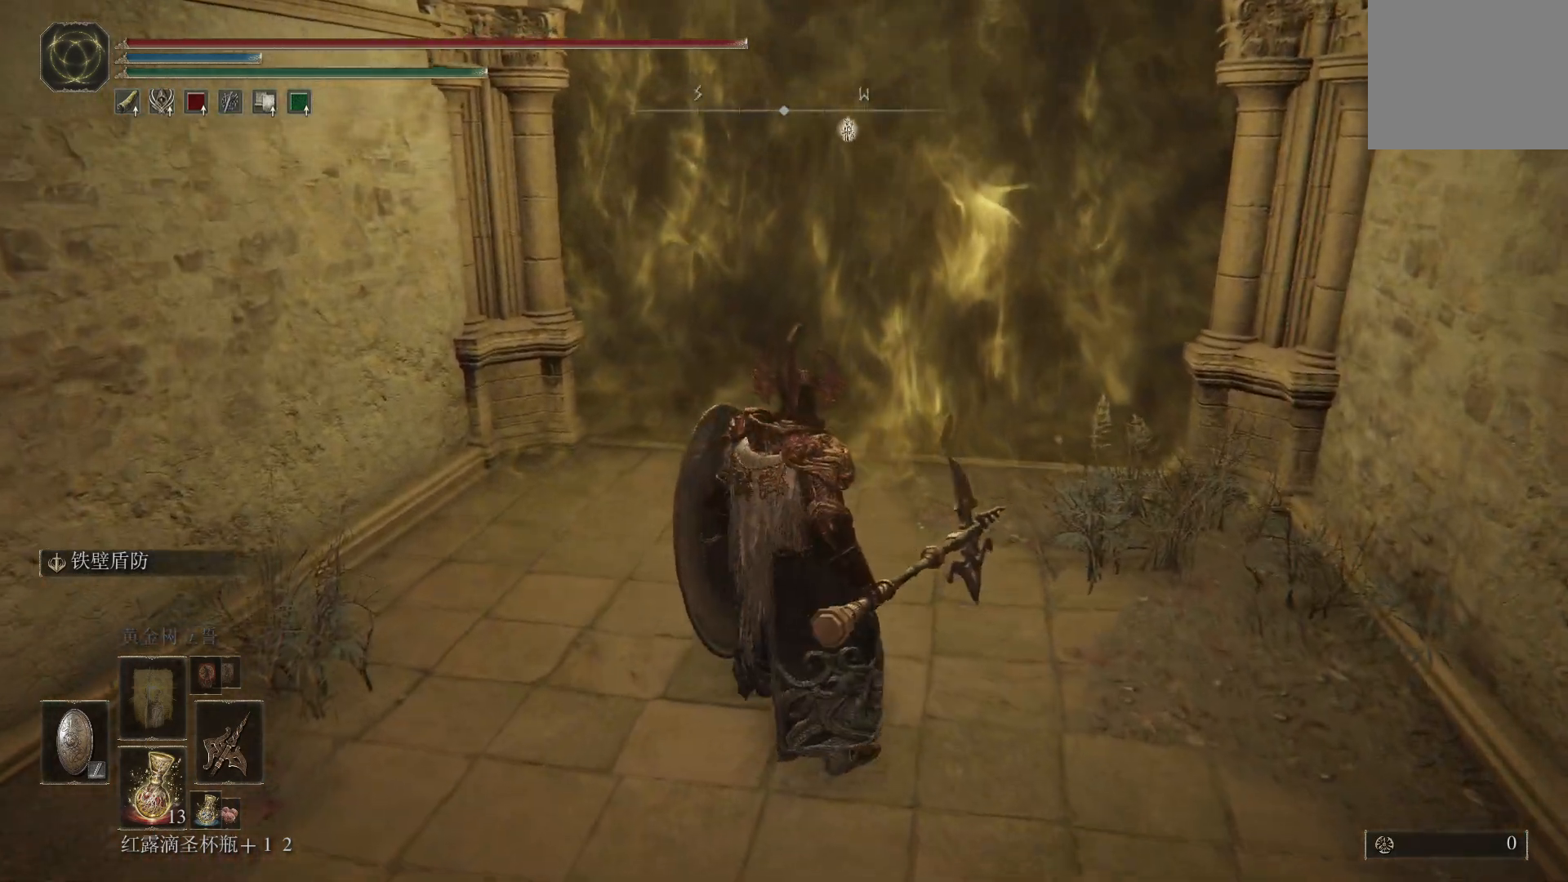
{"buttons": ["CROSS"], "left_stick": "center", "right_stick": "center", "events": [[300, "START", "down"], [367, "START", "up"], [500, "CROSS", "down"]]}
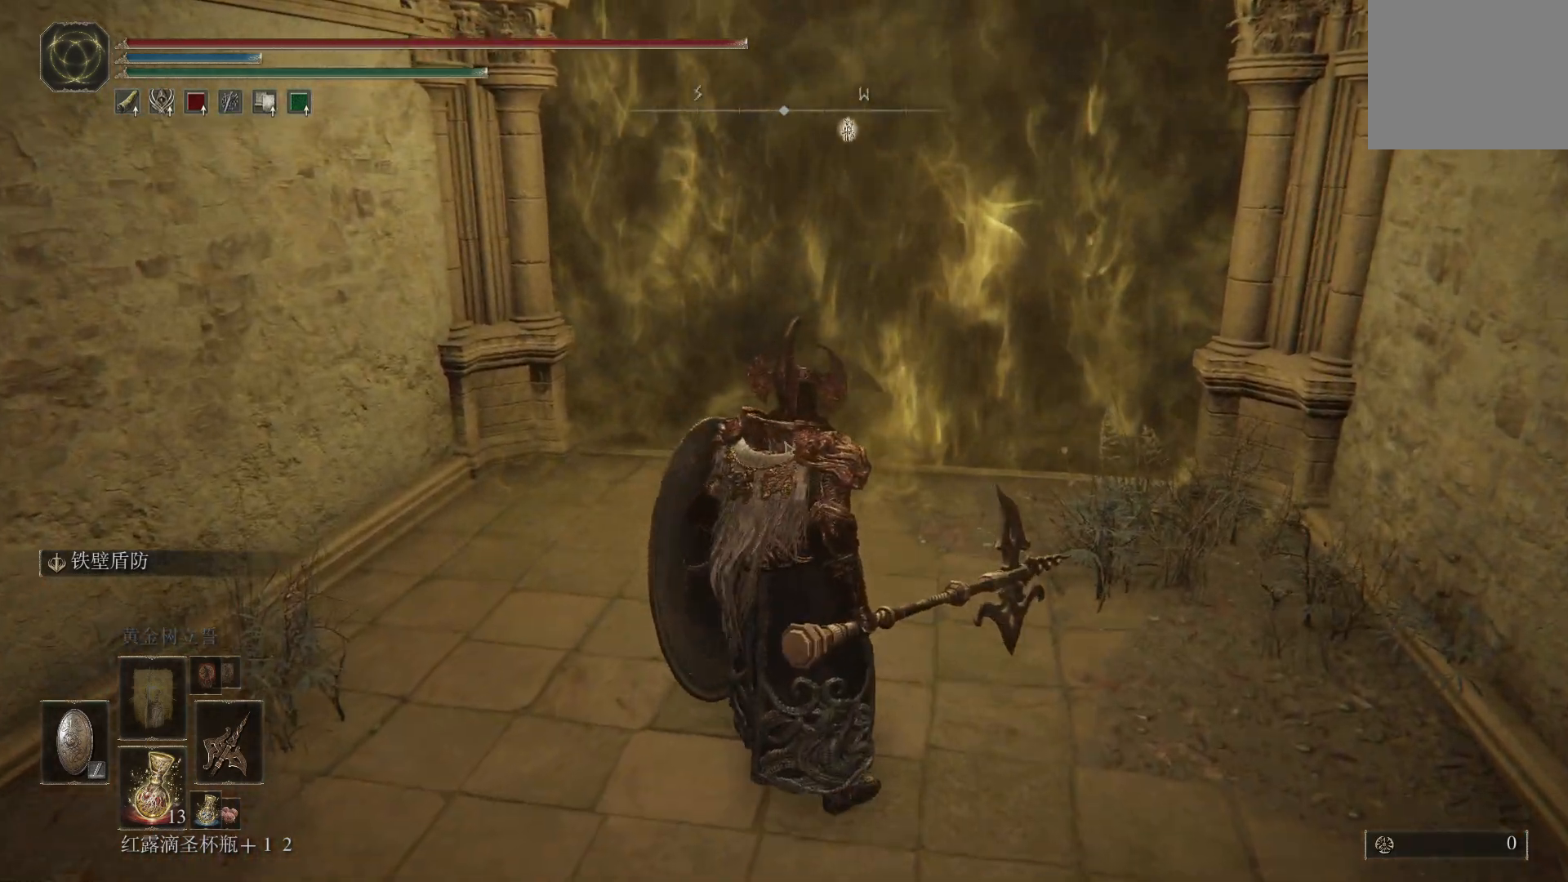
{"buttons": [], "left_stick": "center", "right_stick": "center", "events": [[50, "left_stick", "up"], [100, "CROSS", "up"], [200, "left_stick", "center"]]}
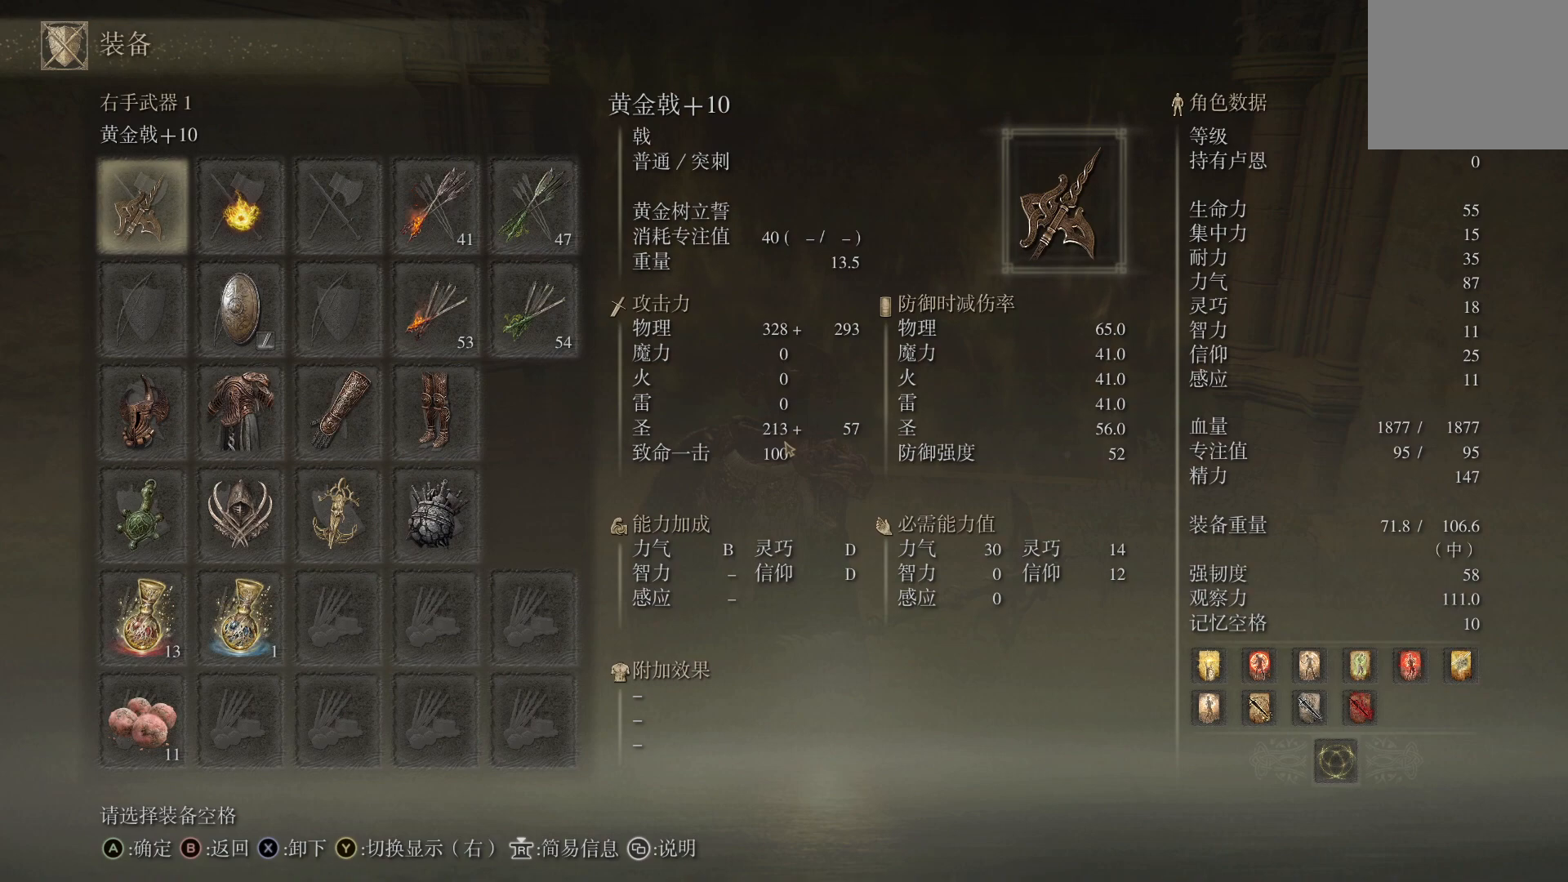
{"buttons": [], "left_stick": "center", "right_stick": "center", "events": [[217, "DPAD_DOWN", "down"], [300, "DPAD_DOWN", "up"], [400, "DPAD_RIGHT", "down"], [500, "DPAD_RIGHT", "up"]]}
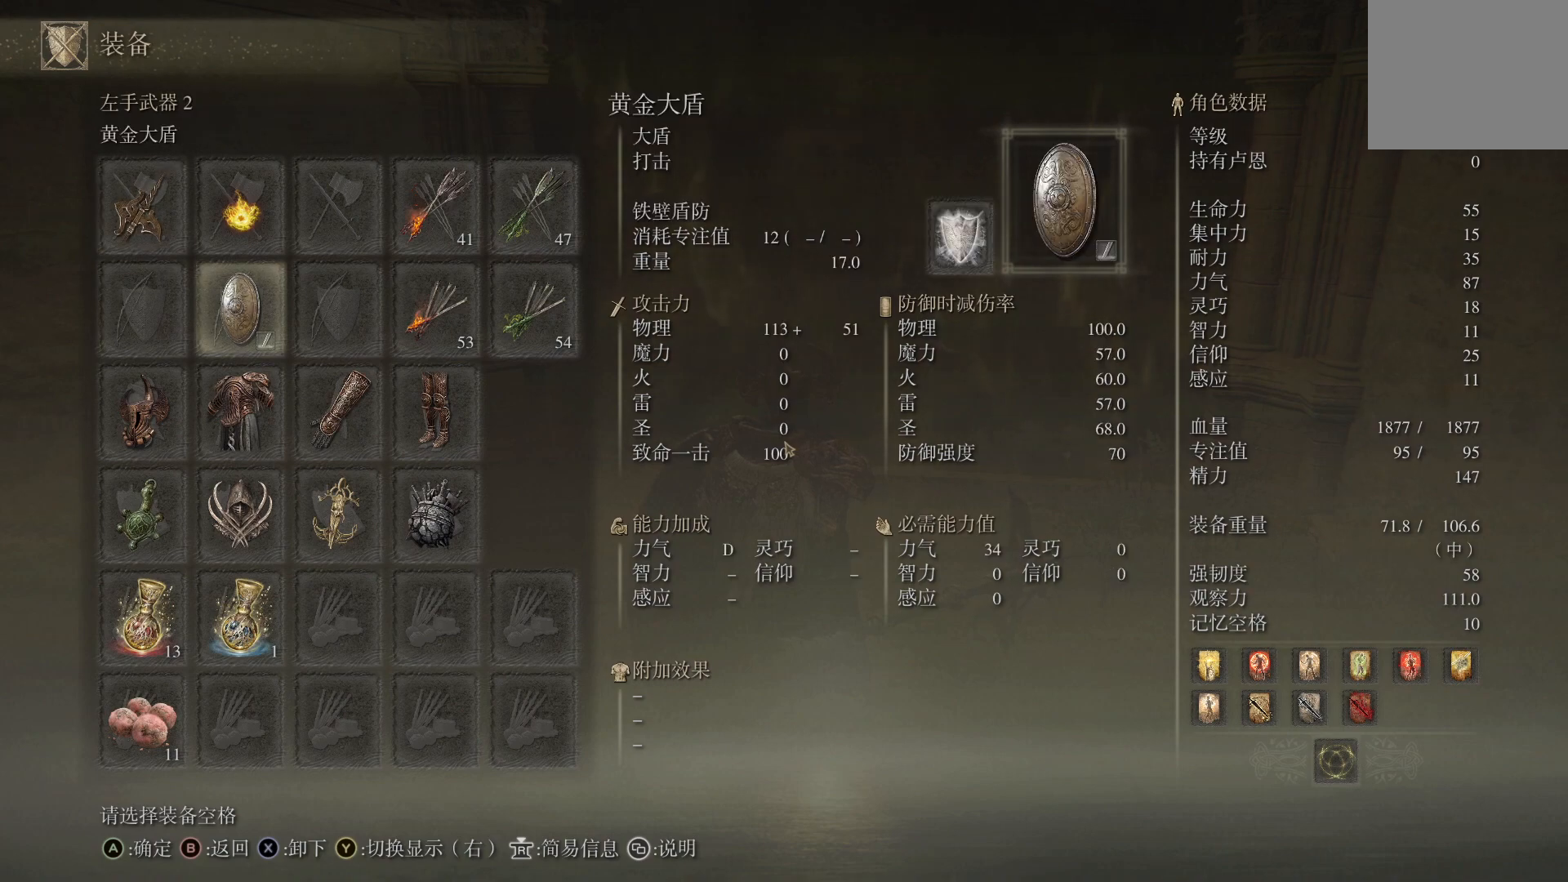
{"buttons": [], "left_stick": "center", "right_stick": "center", "events": []}
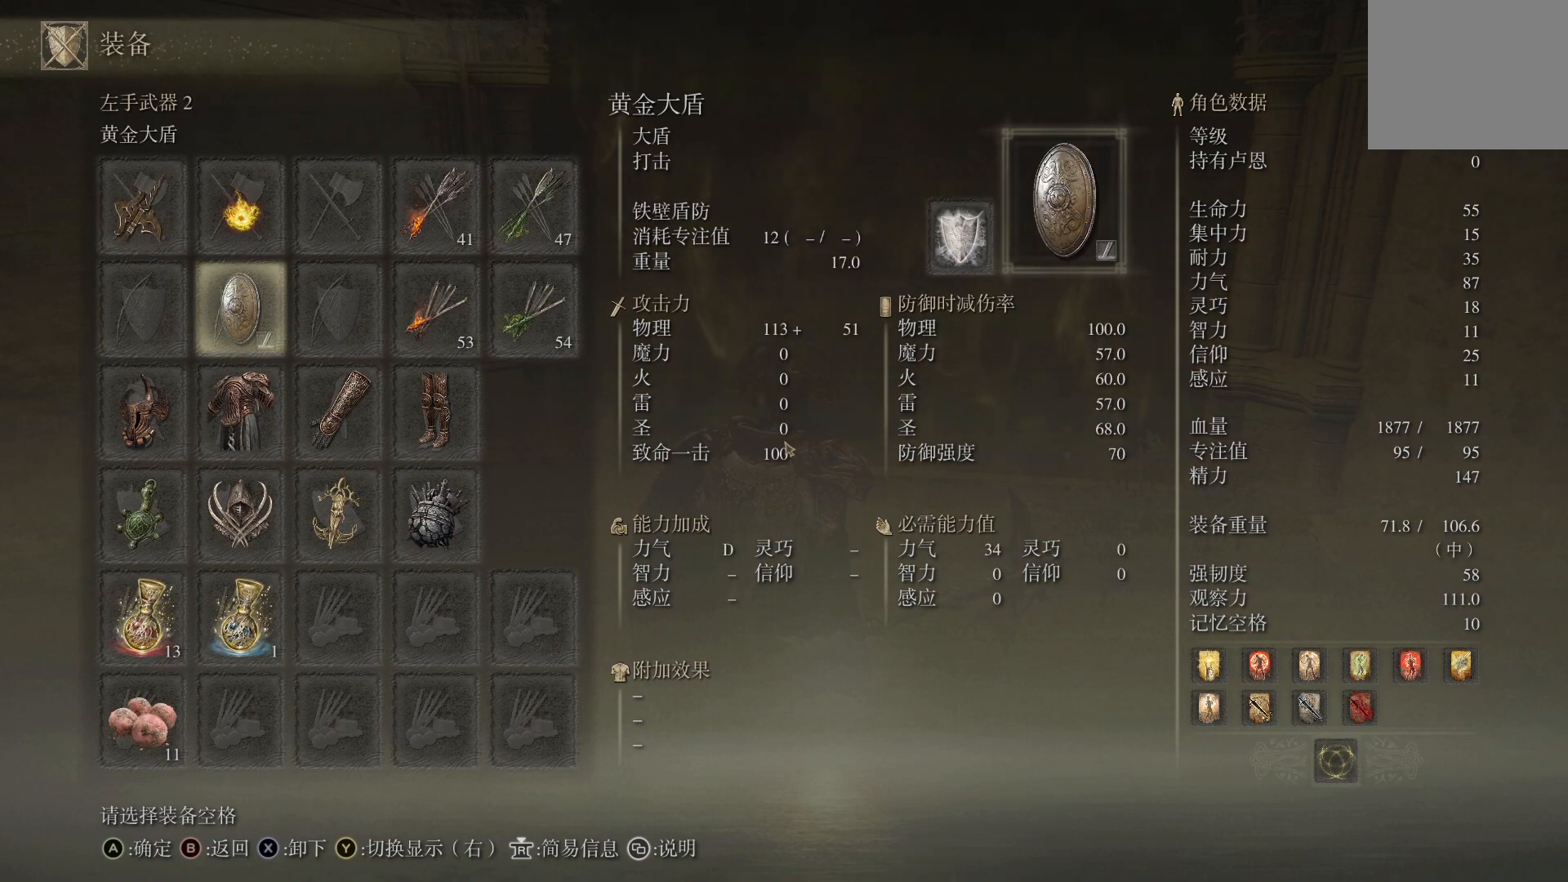
{"buttons": [], "left_stick": "center", "right_stick": "center", "events": []}
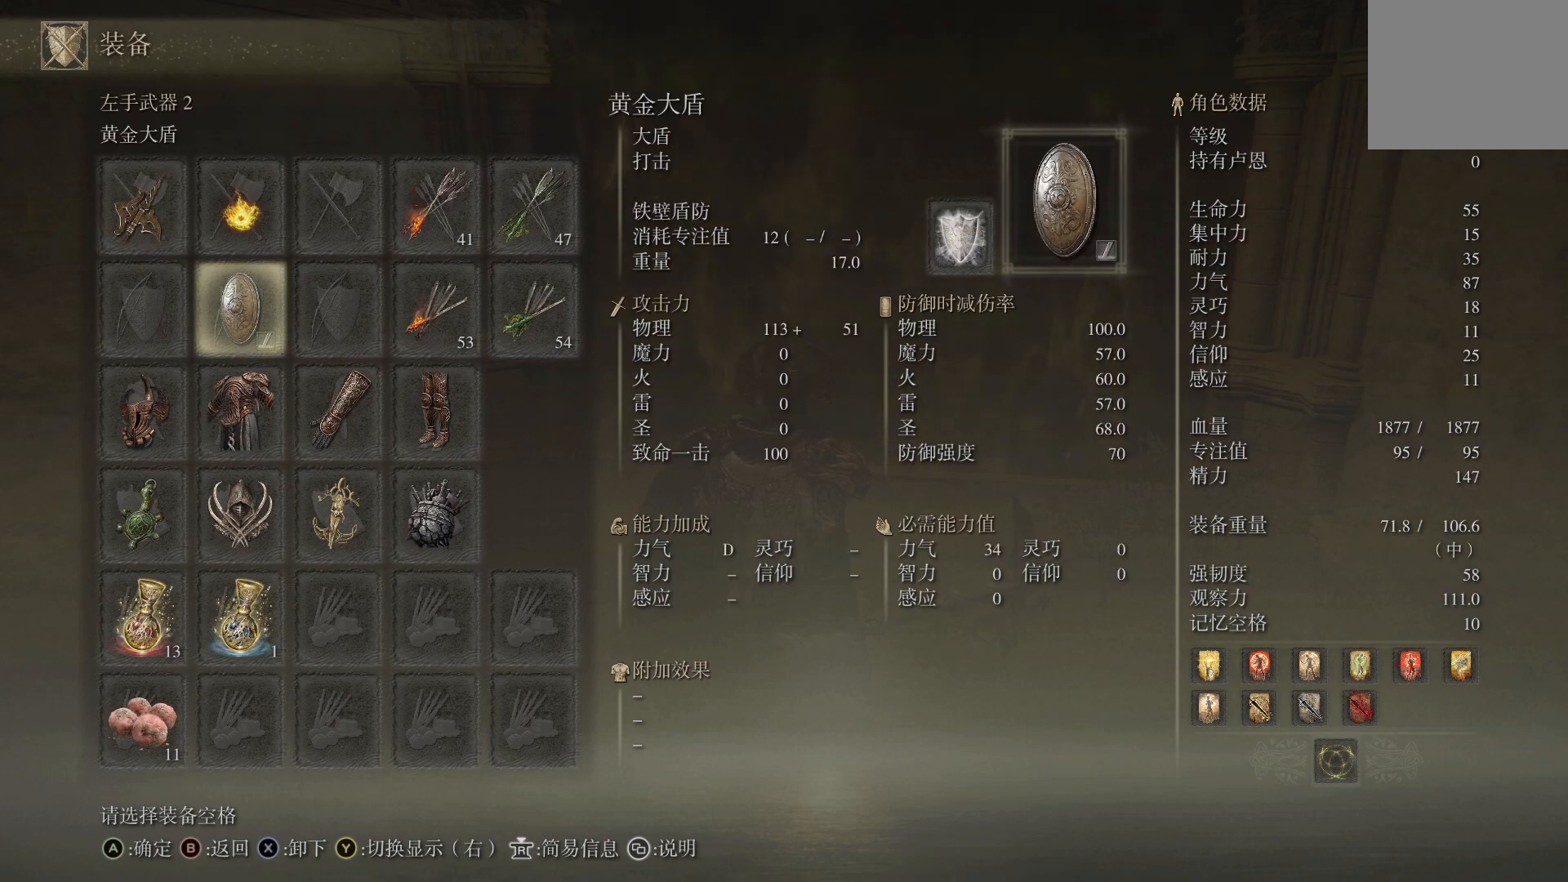
{"buttons": [], "left_stick": "center", "right_stick": "center", "events": [[300, "DPAD_LEFT", "down"], [383, "DPAD_LEFT", "up"], [417, "CROSS", "down"], [500, "CROSS", "up"]]}
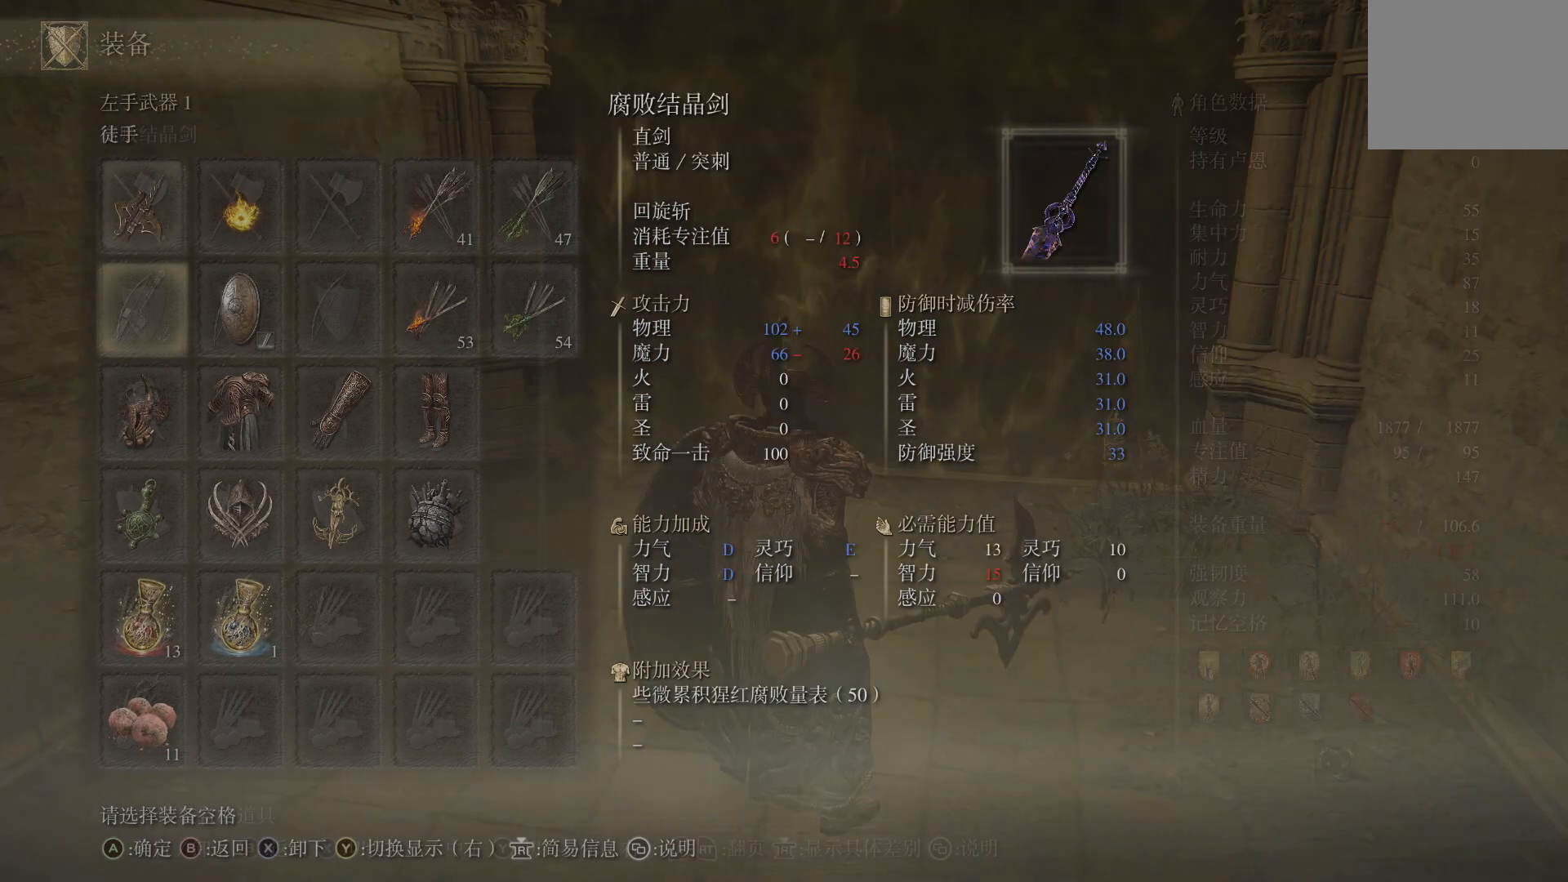
{"buttons": [], "left_stick": "center", "right_stick": "center", "events": []}
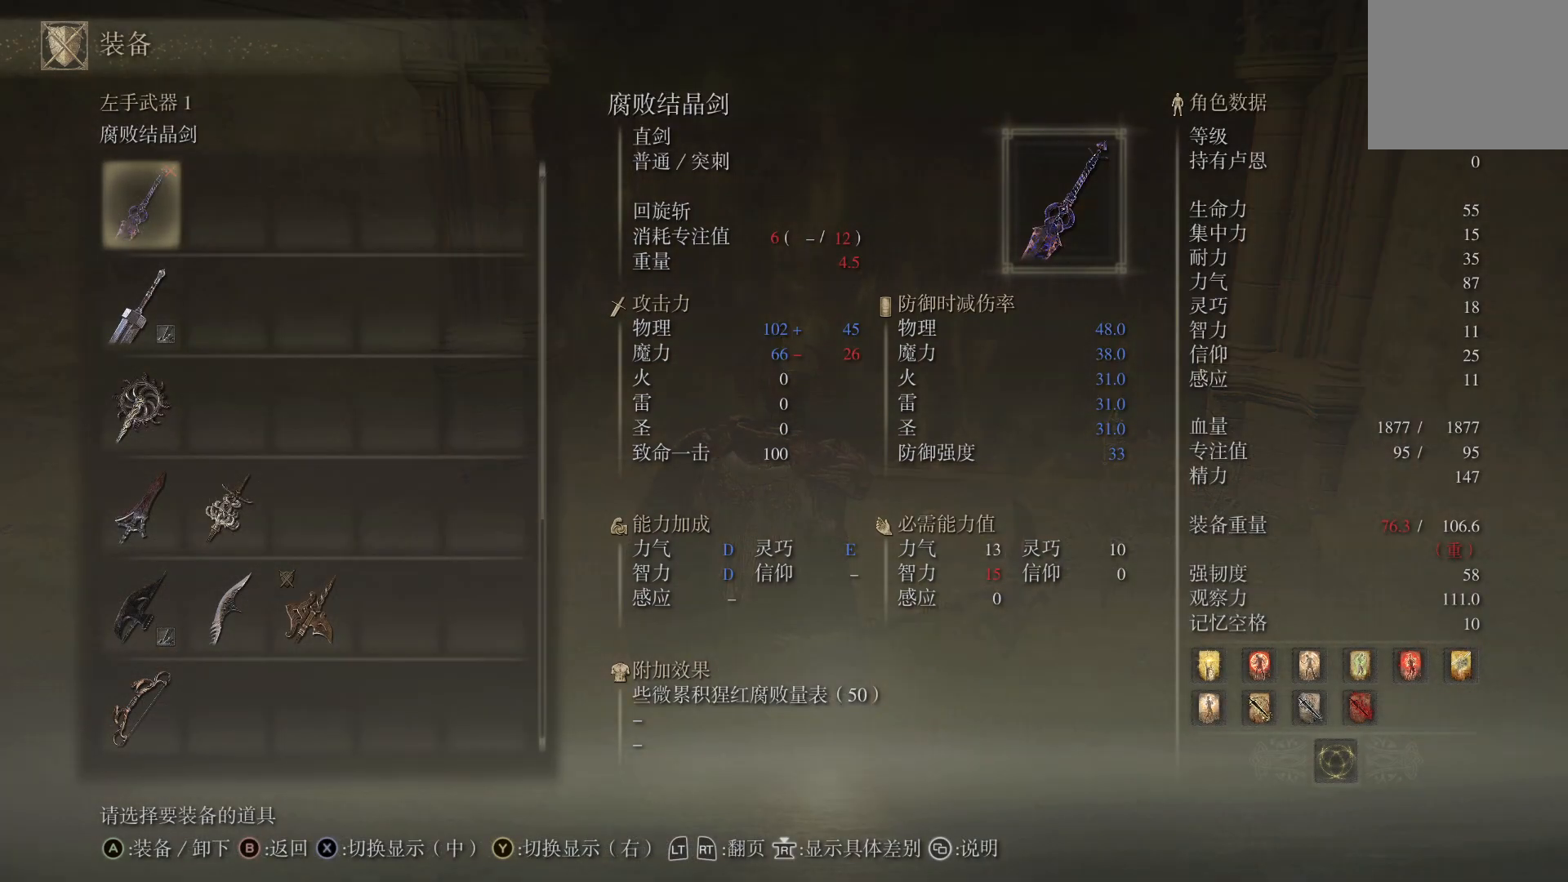
{"buttons": [], "left_stick": "center", "right_stick": "center", "events": [[83, "DPAD_DOWN", "down"], [167, "DPAD_DOWN", "up"], [250, "DPAD_DOWN", "down"], [333, "DPAD_DOWN", "up"], [400, "DPAD_DOWN", "down"], [483, "DPAD_DOWN", "up"]]}
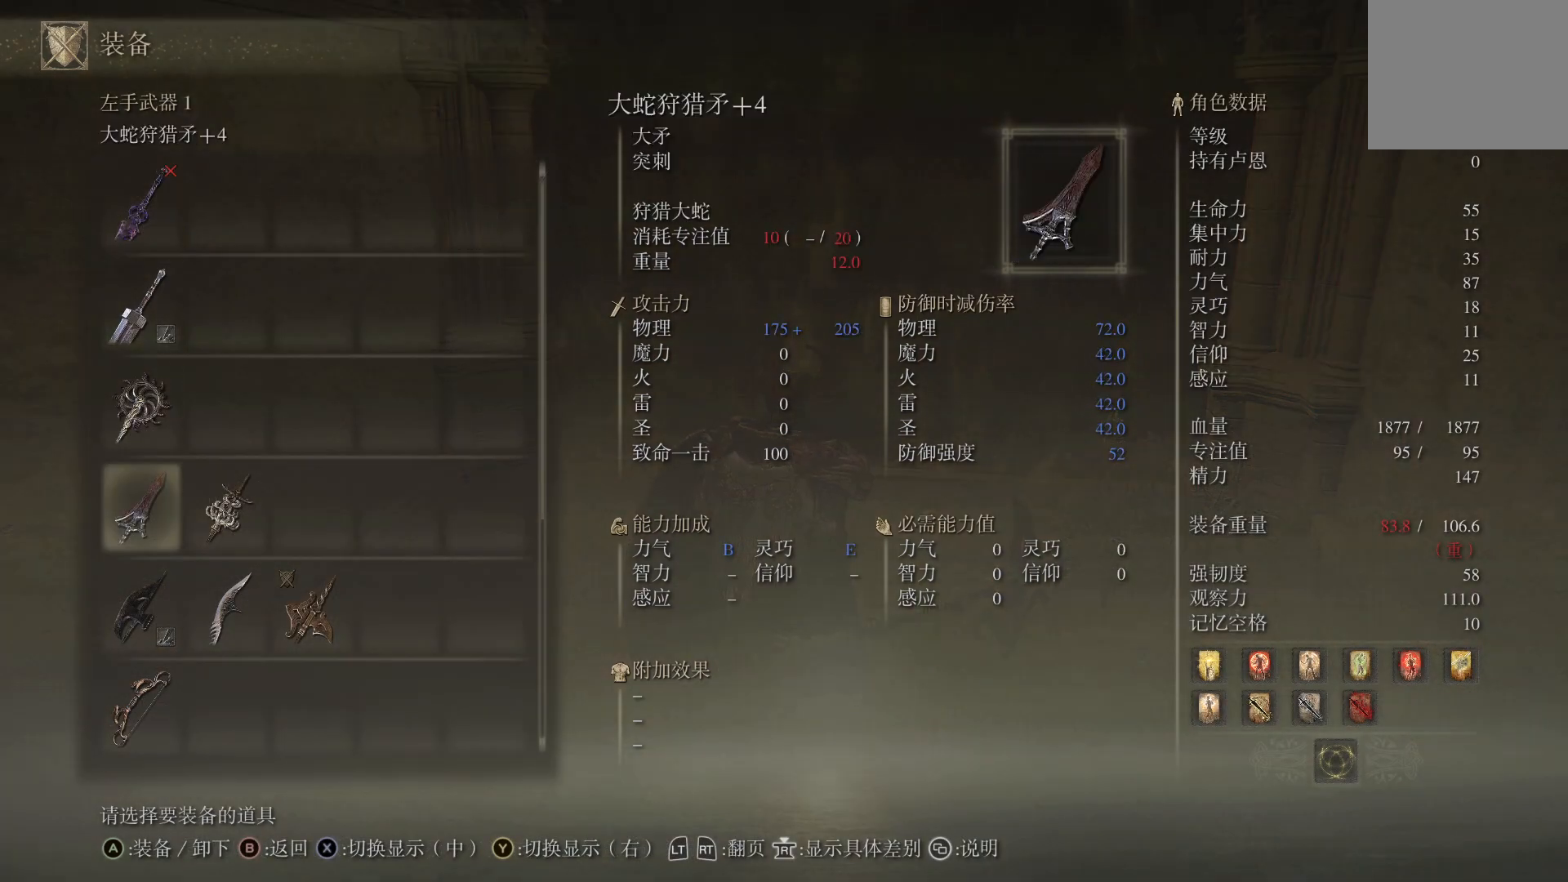
{"buttons": ["START"], "left_stick": "center", "right_stick": "center", "events": [[100, "DPAD_DOWN", "down"], [167, "DPAD_DOWN", "up"], [433, "START", "down"]]}
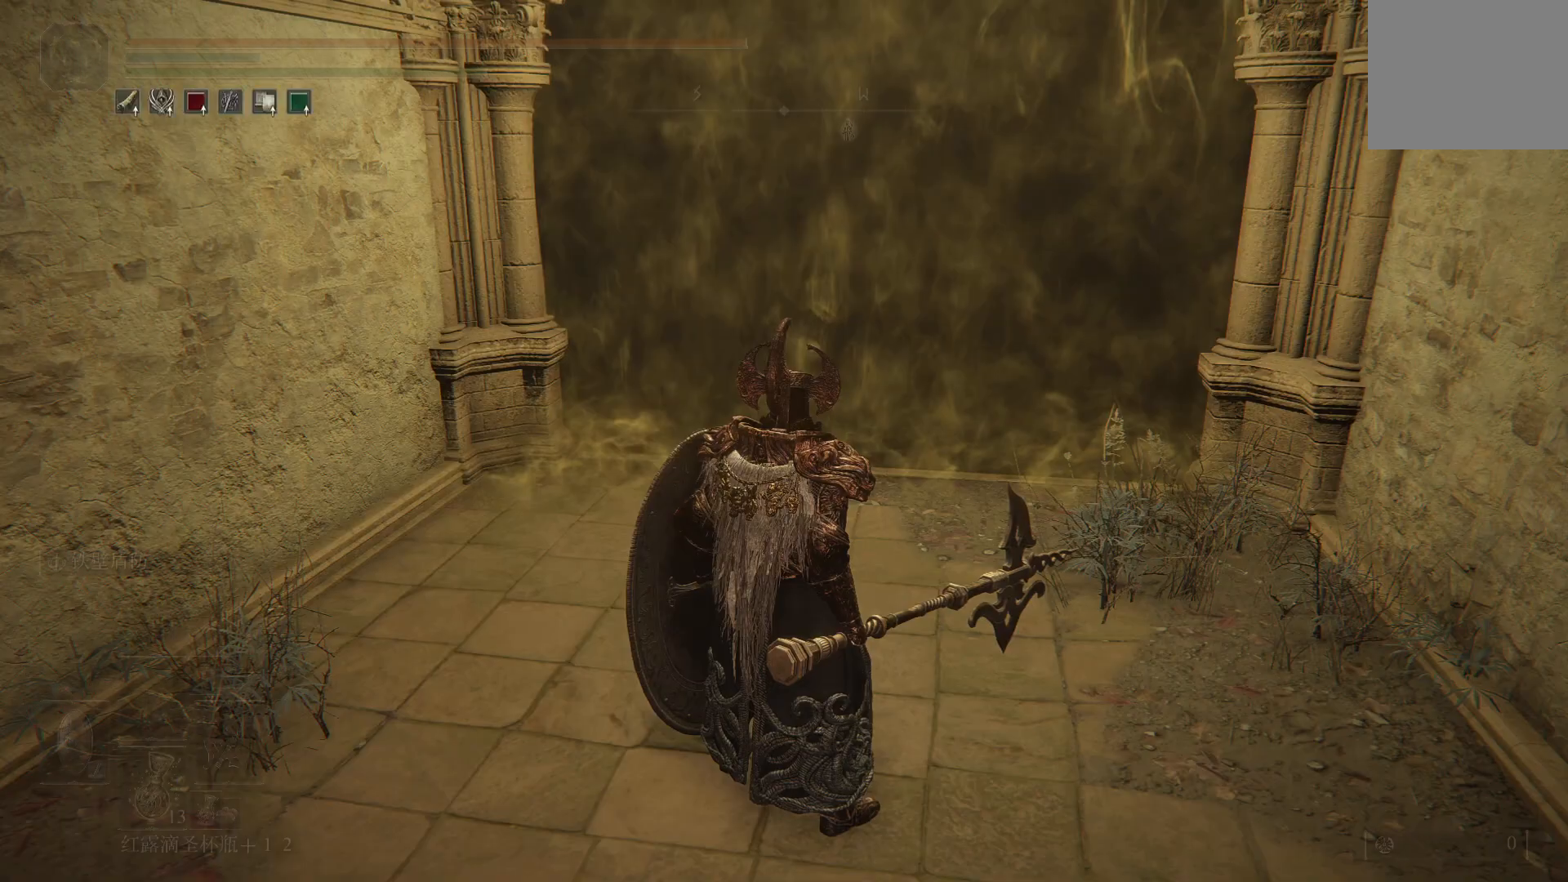
{"buttons": [], "left_stick": "left", "right_stick": "left", "events": [[67, "START", "up"], [117, "left_stick", "down-left"], [267, "left_stick", "left"], [267, "right_stick", "left"]]}
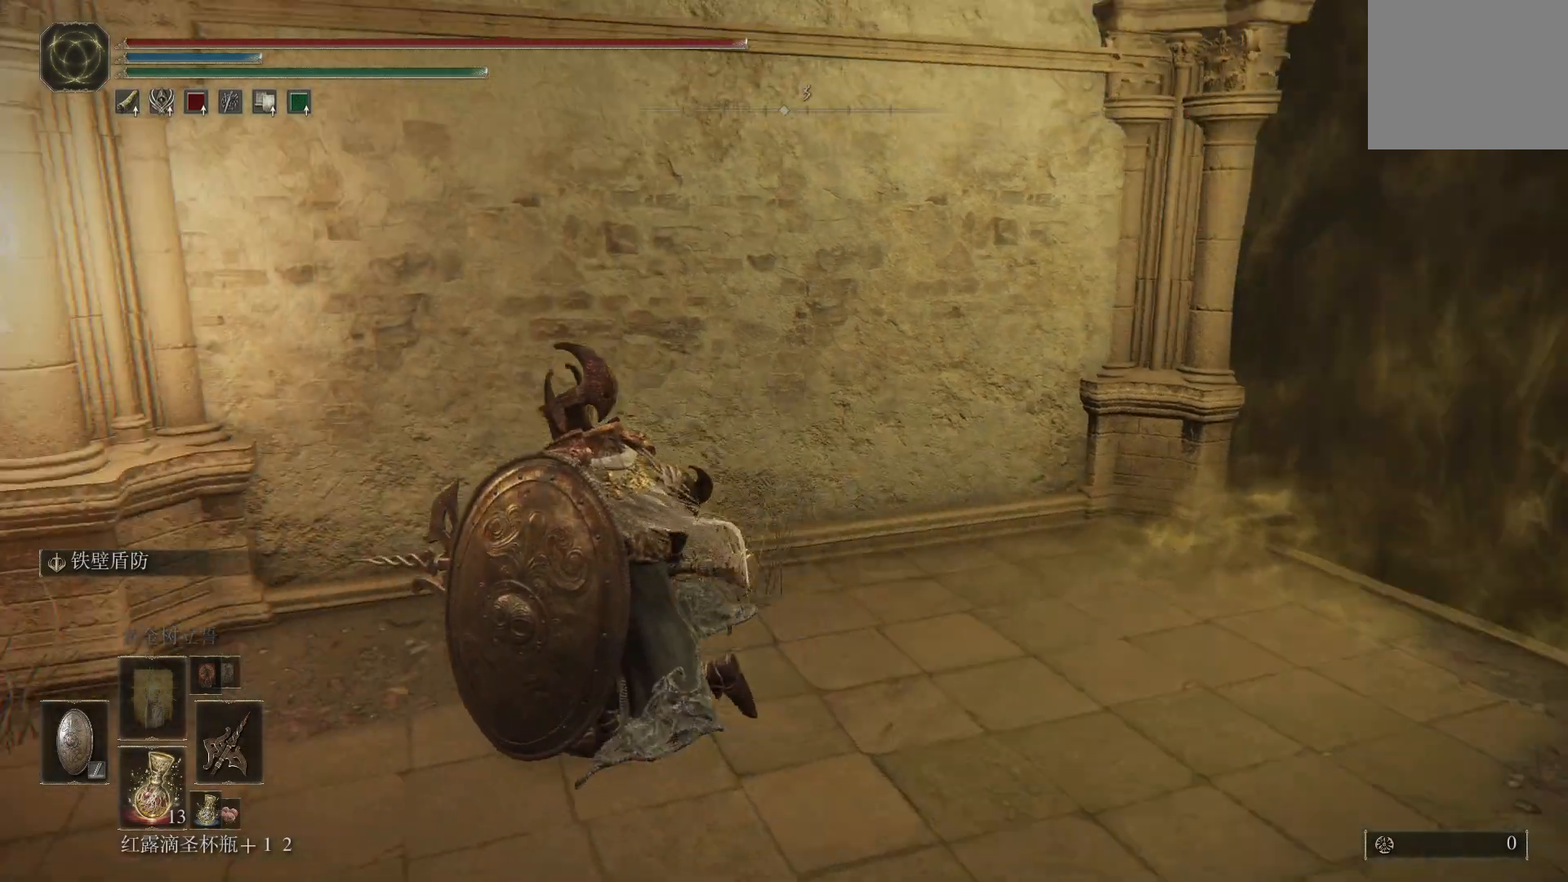
{"buttons": ["CIRCLE"], "left_stick": "up", "right_stick": "center", "events": [[117, "left_stick", "up-left"], [200, "right_stick", "center"], [233, "left_stick", "up"], [283, "CIRCLE", "down"]]}
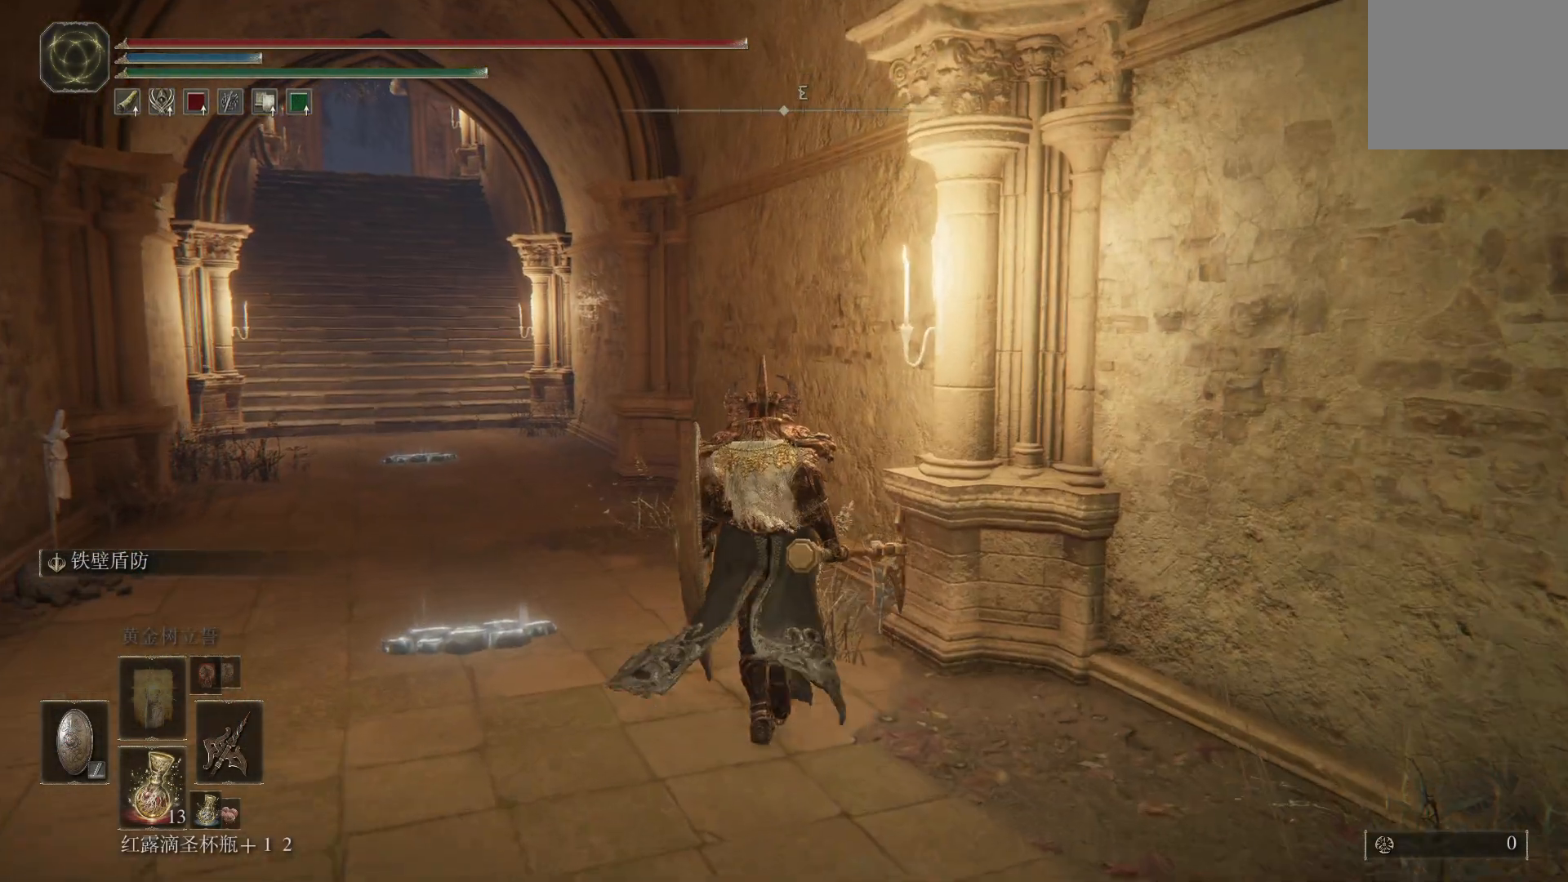
{"buttons": ["CIRCLE"], "left_stick": "up-left", "right_stick": "center", "events": [[17, "left_stick", "up-left"]]}
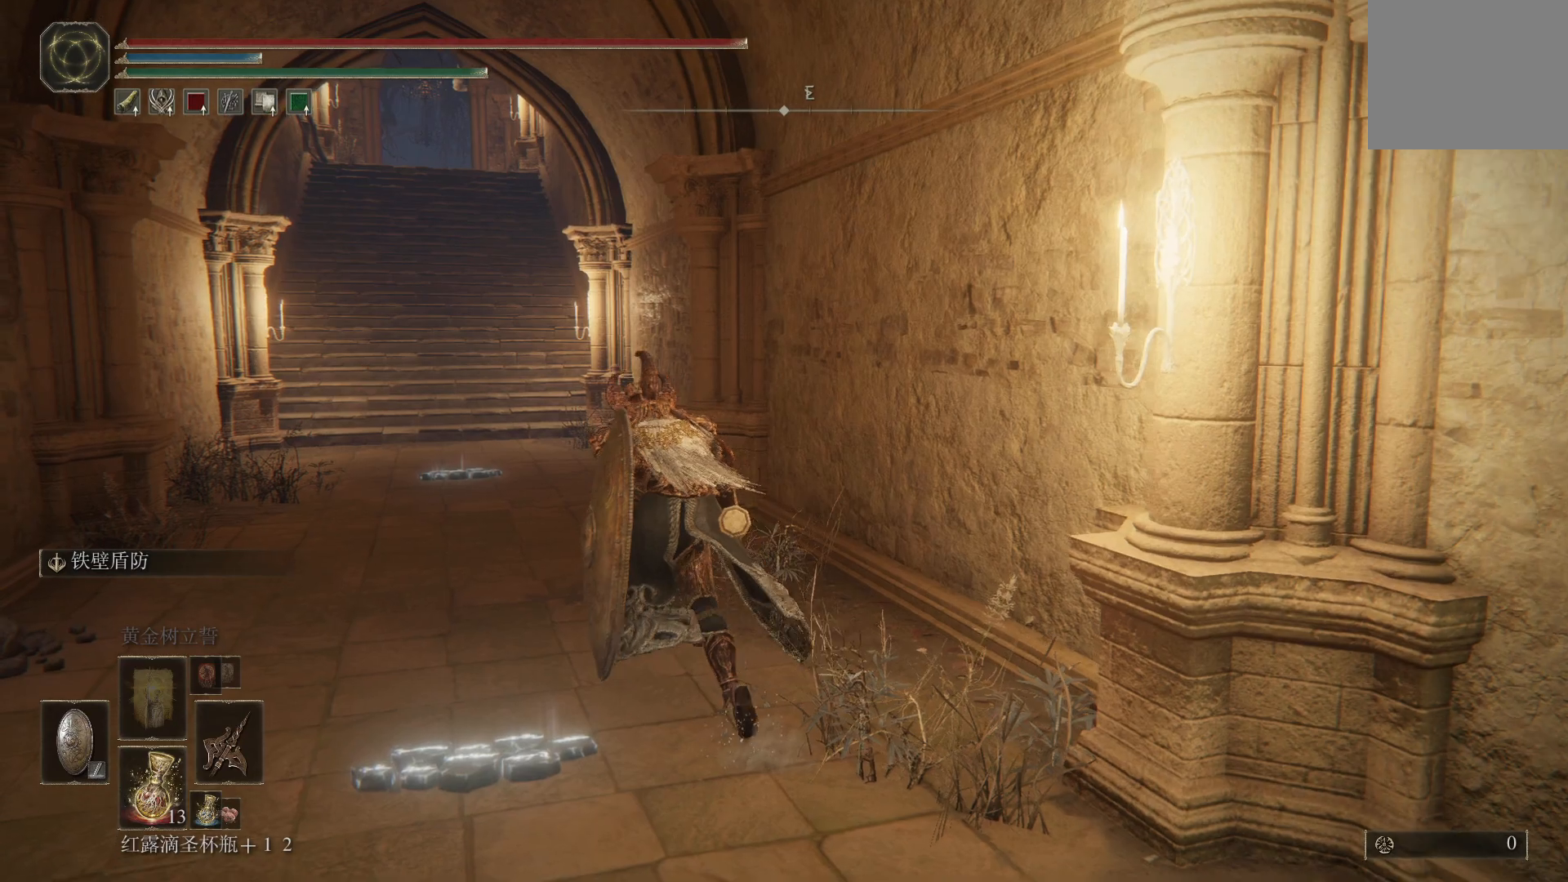
{"buttons": ["CIRCLE"], "left_stick": "up-left", "right_stick": "center", "events": []}
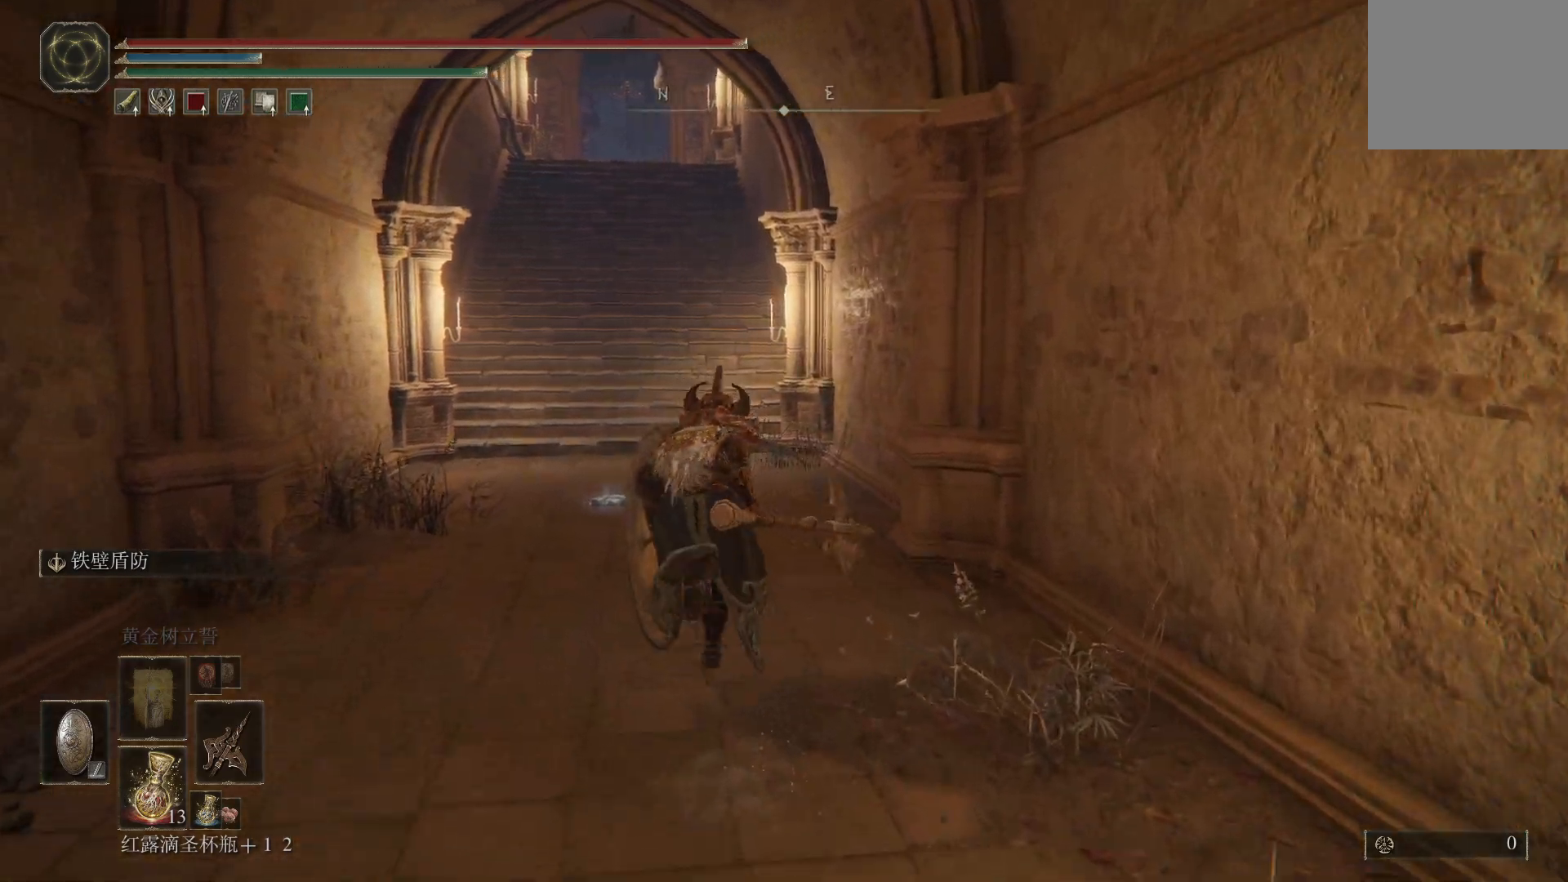
{"buttons": ["CIRCLE"], "left_stick": "up", "right_stick": "center", "events": [[367, "left_stick", "up"]]}
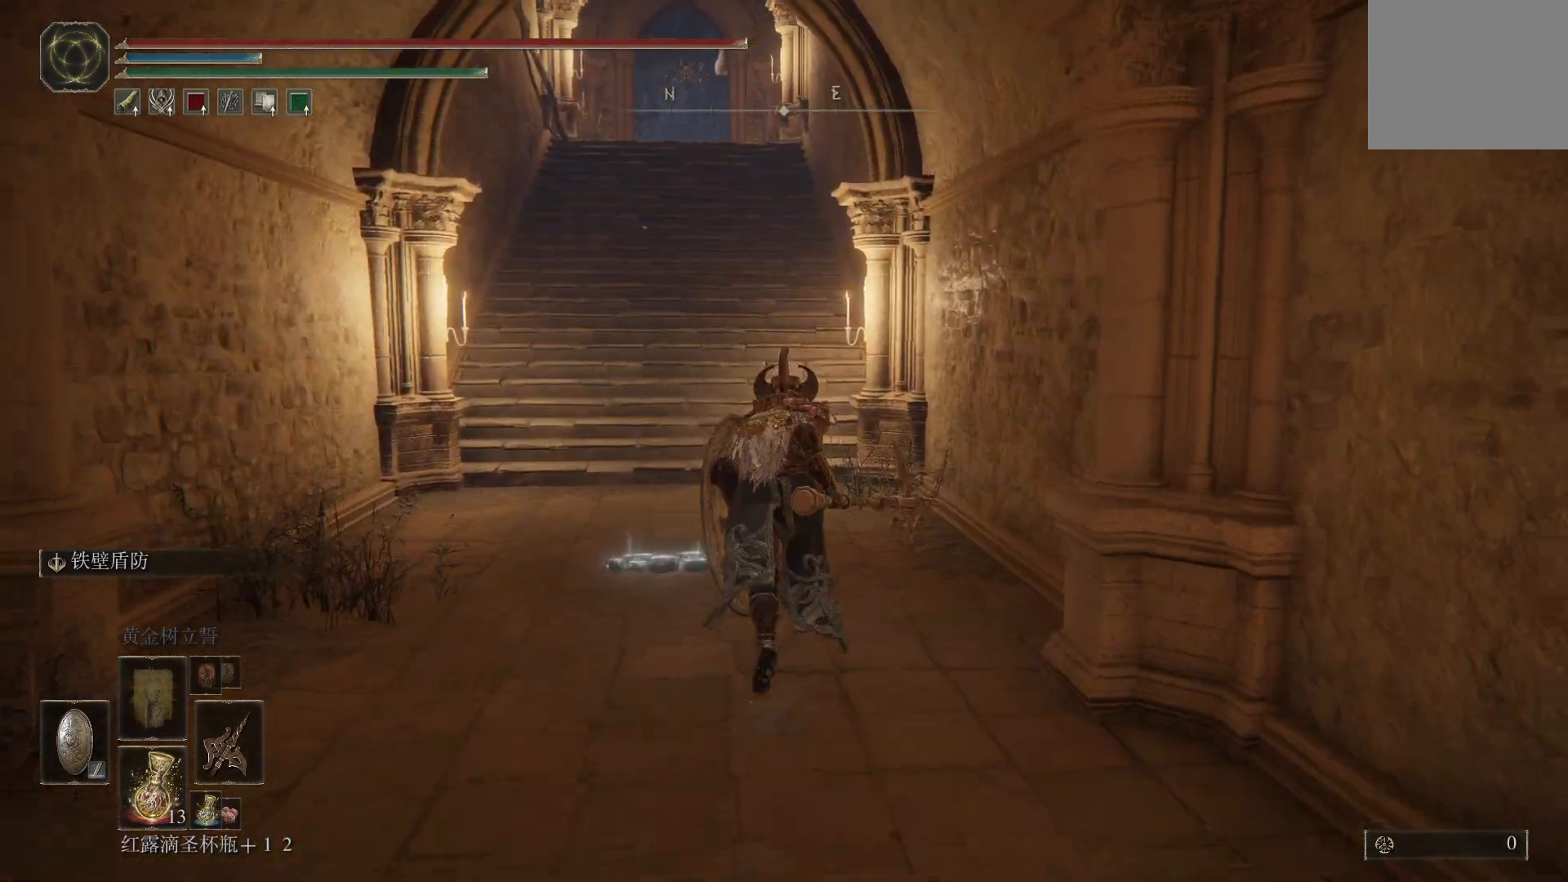
{"buttons": ["CIRCLE"], "left_stick": "up", "right_stick": "center", "events": []}
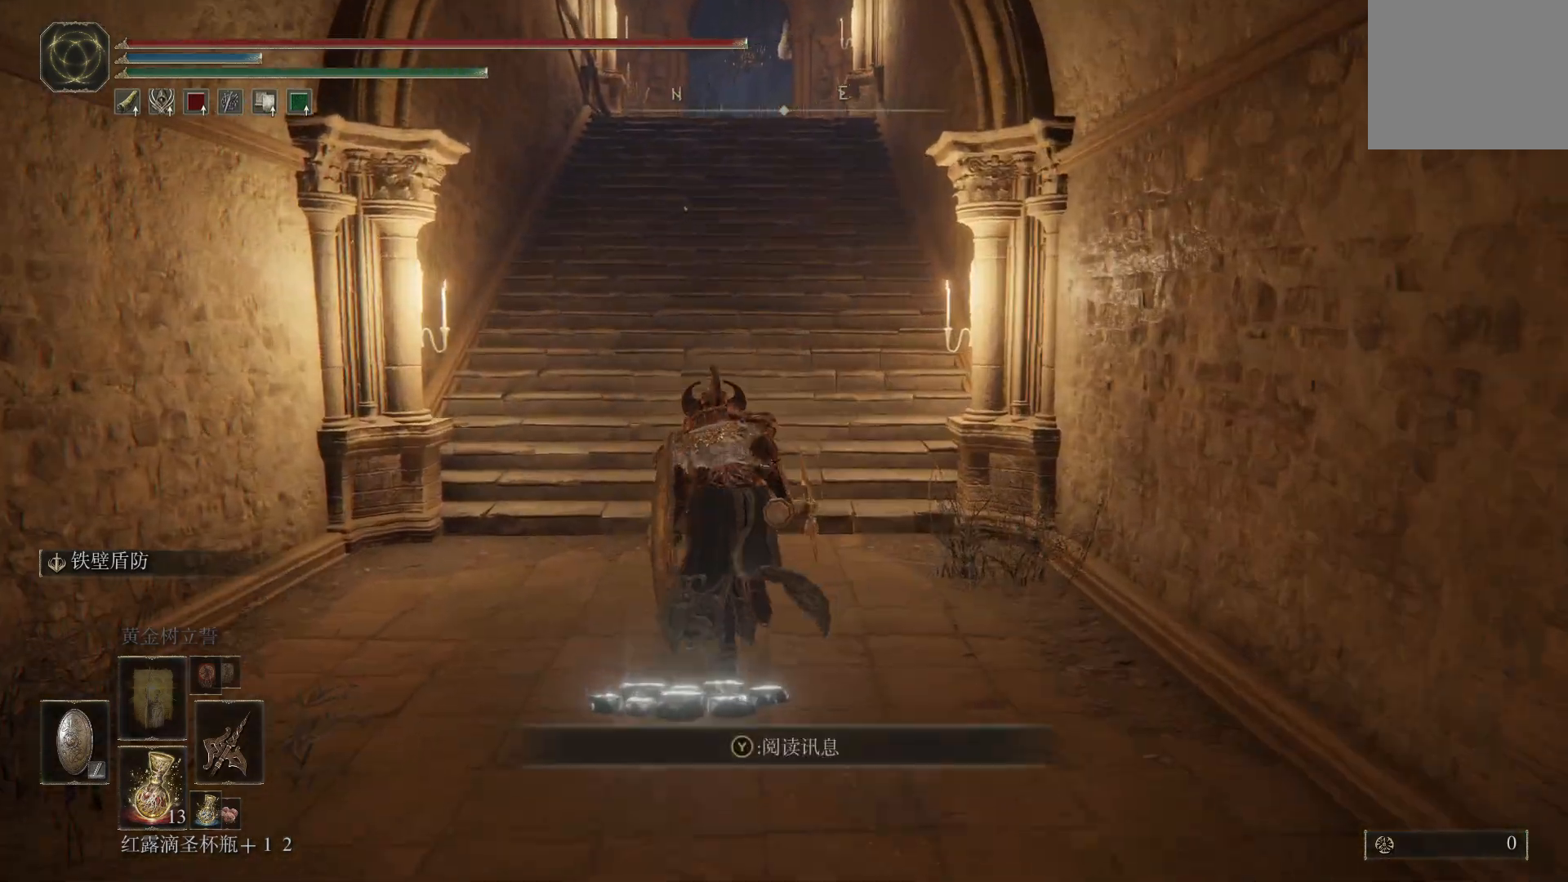
{"buttons": ["CIRCLE"], "left_stick": "up", "right_stick": "center", "events": []}
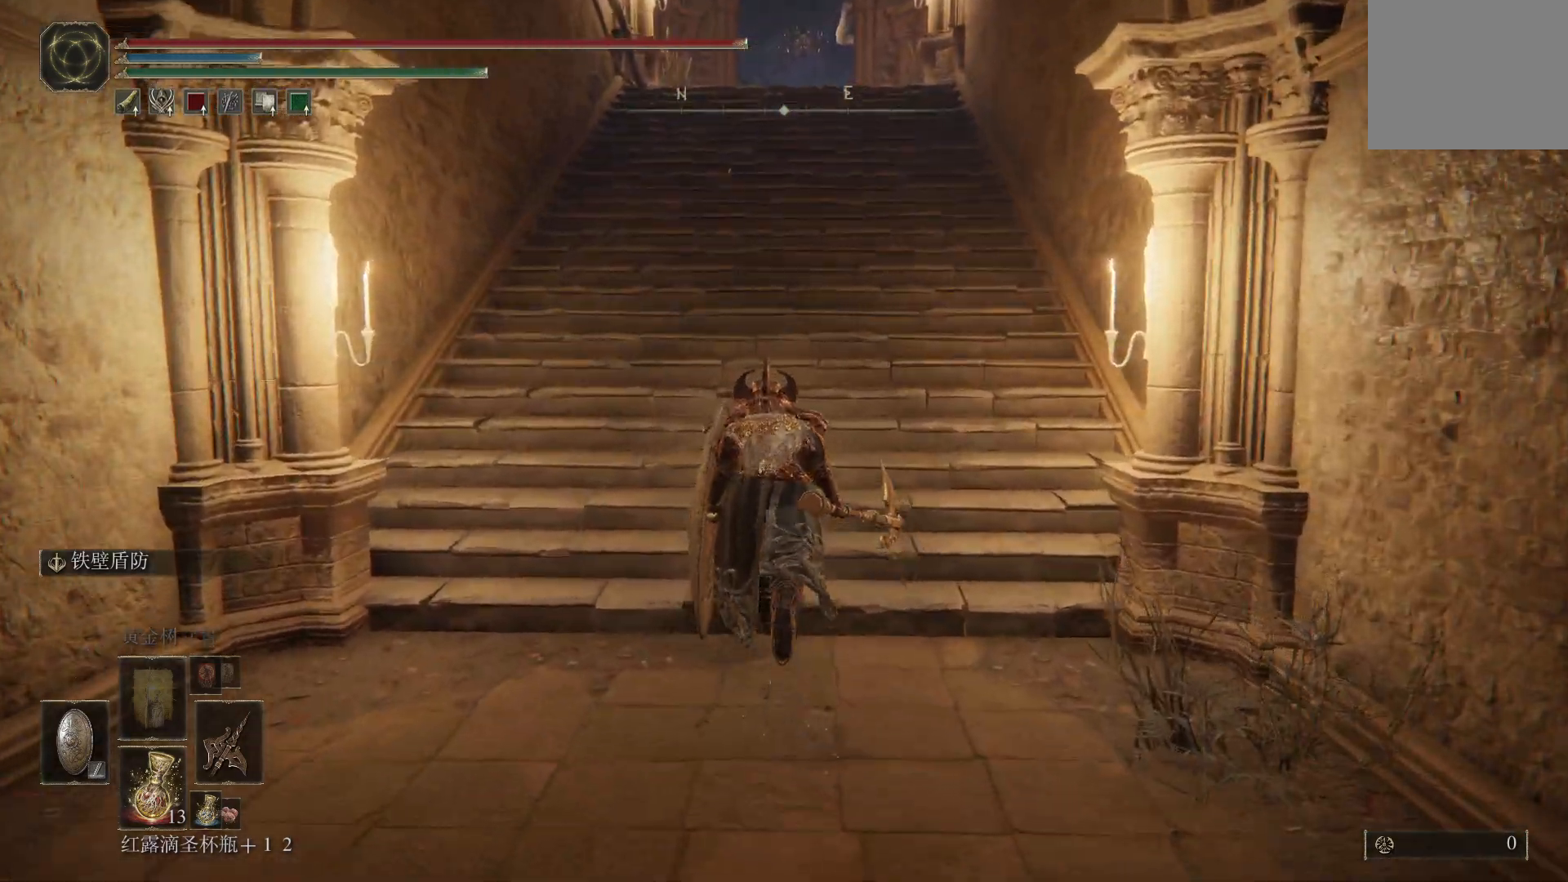
{"buttons": ["CIRCLE"], "left_stick": "up", "right_stick": "center", "events": []}
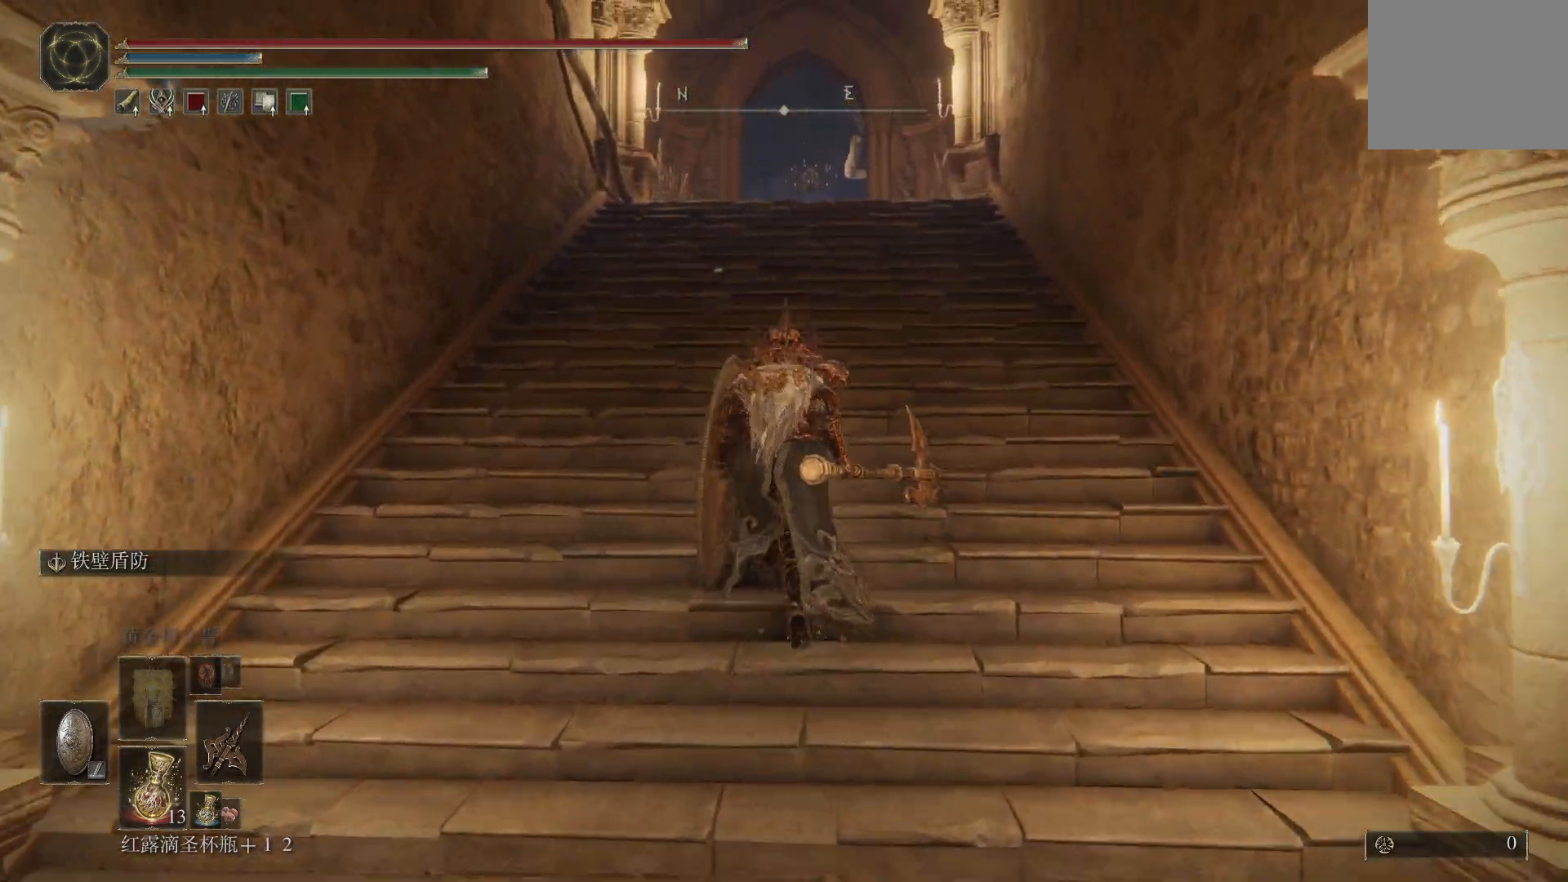
{"buttons": ["CIRCLE"], "left_stick": "up", "right_stick": "center", "events": []}
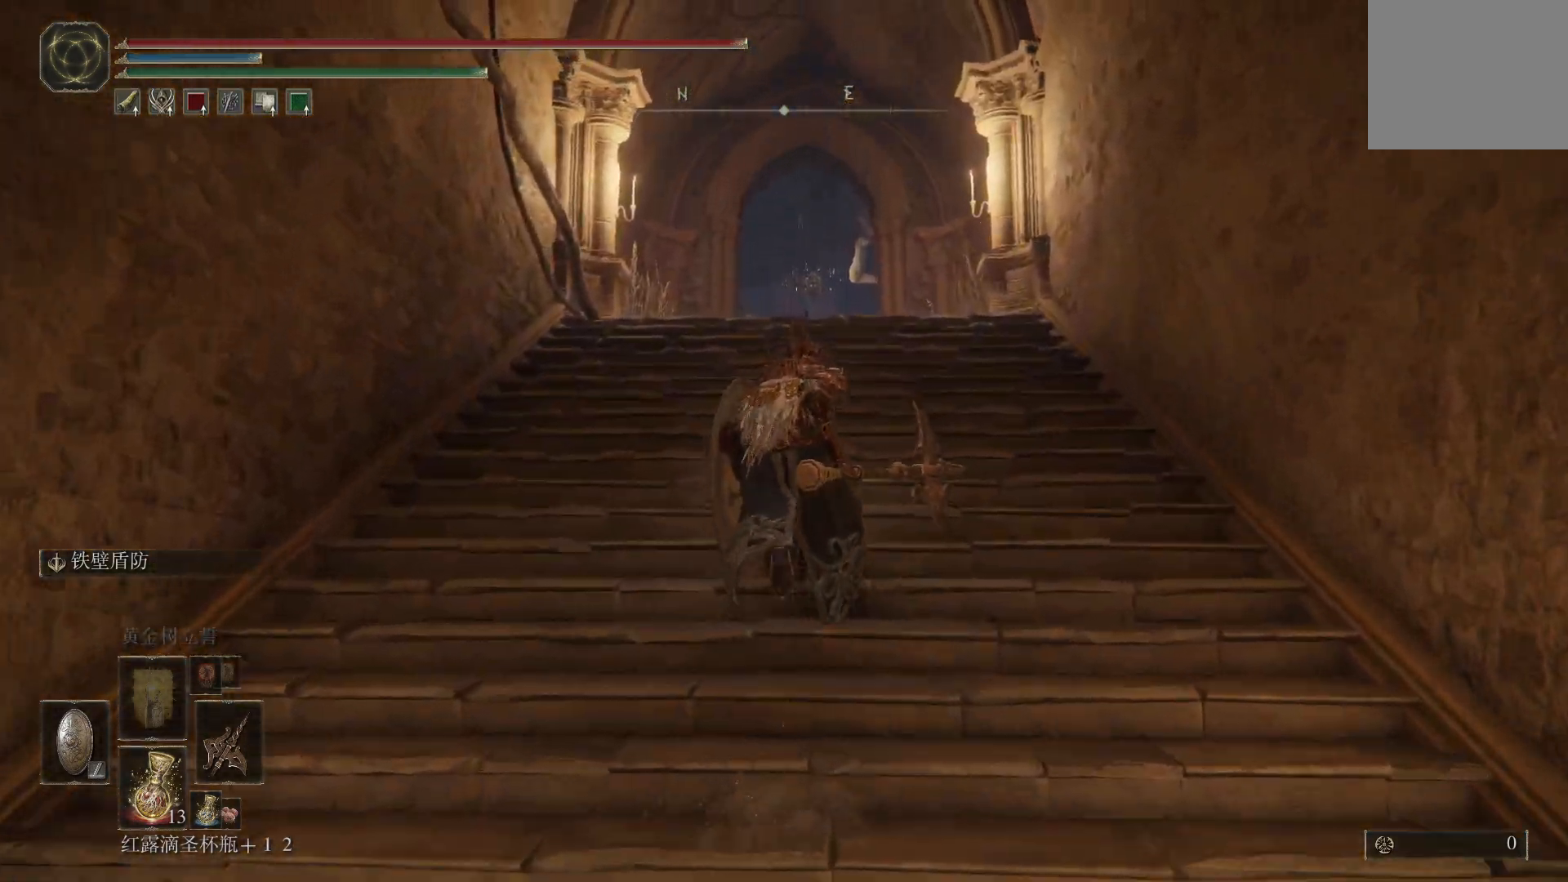
{"buttons": ["CIRCLE"], "left_stick": "up", "right_stick": "center", "events": []}
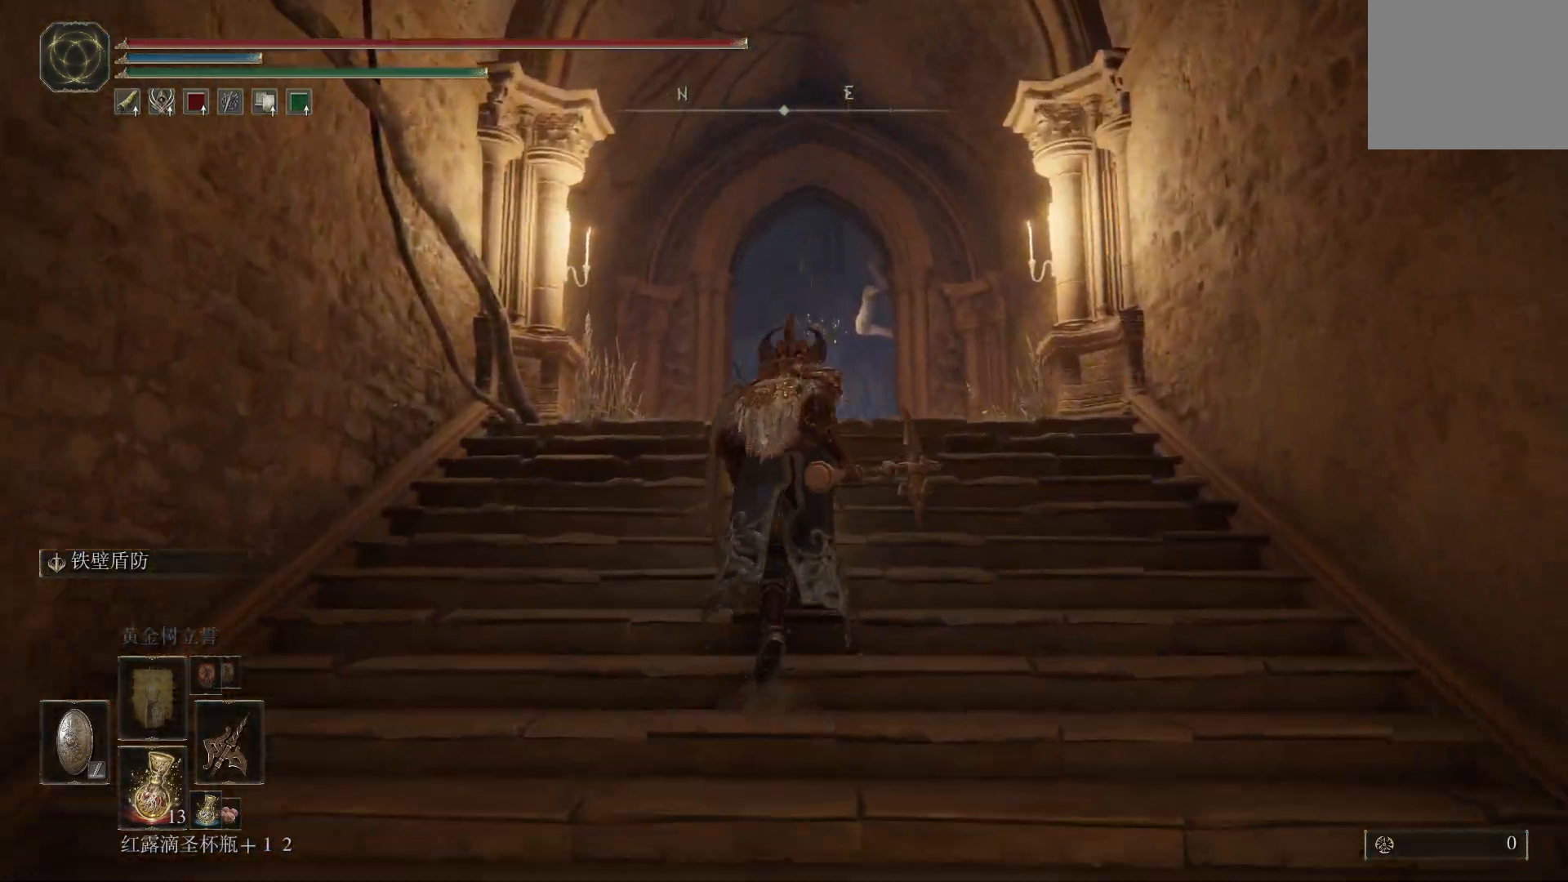
{"buttons": ["CIRCLE"], "left_stick": "up", "right_stick": "center", "events": []}
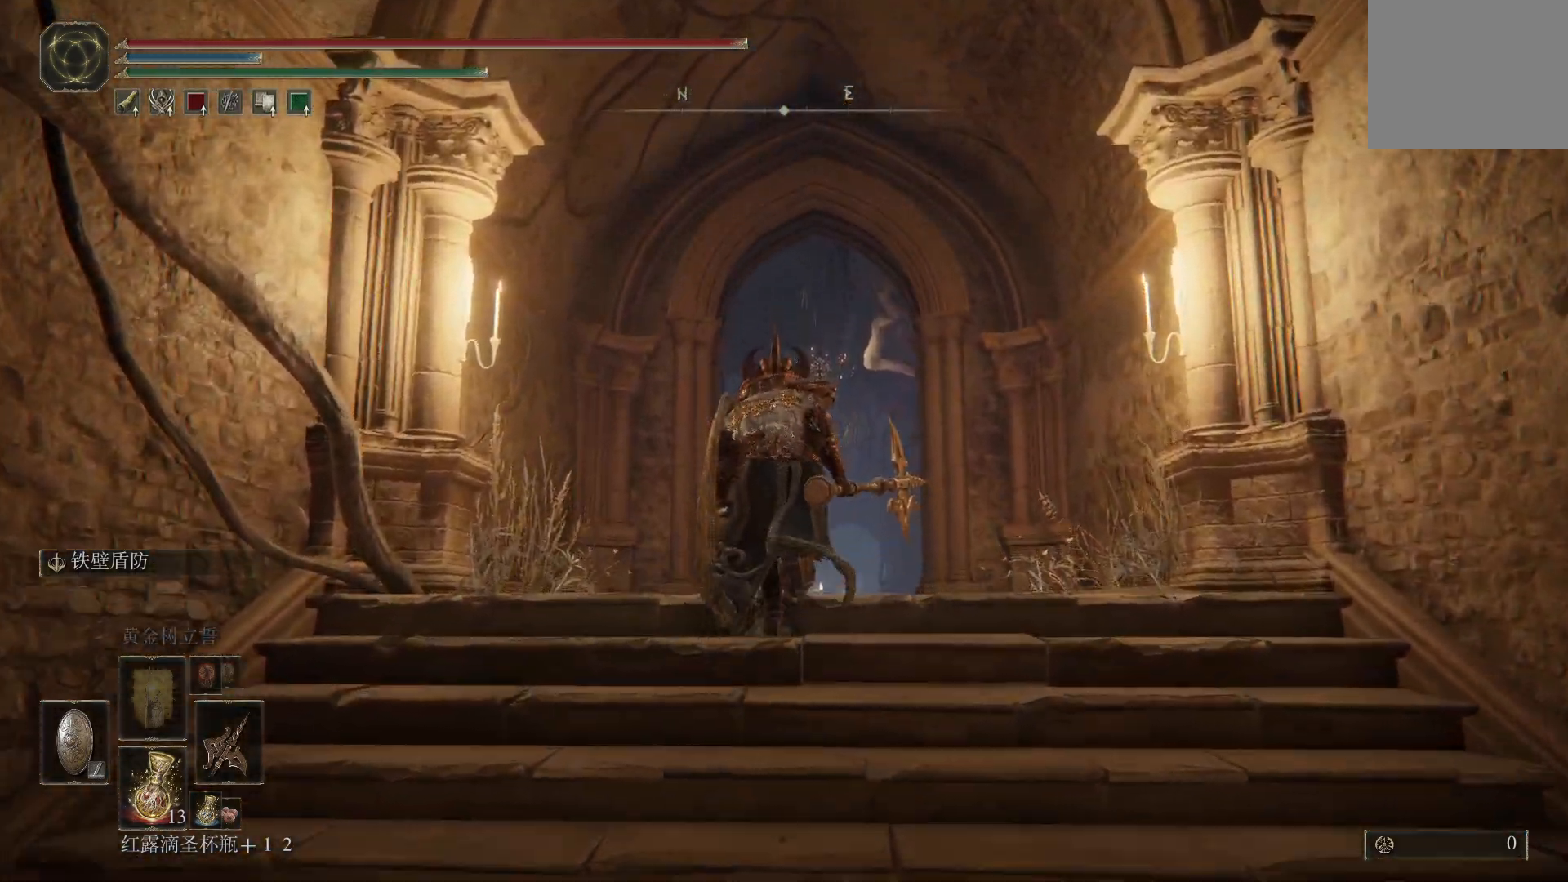
{"buttons": ["CIRCLE"], "left_stick": "up", "right_stick": "center", "events": []}
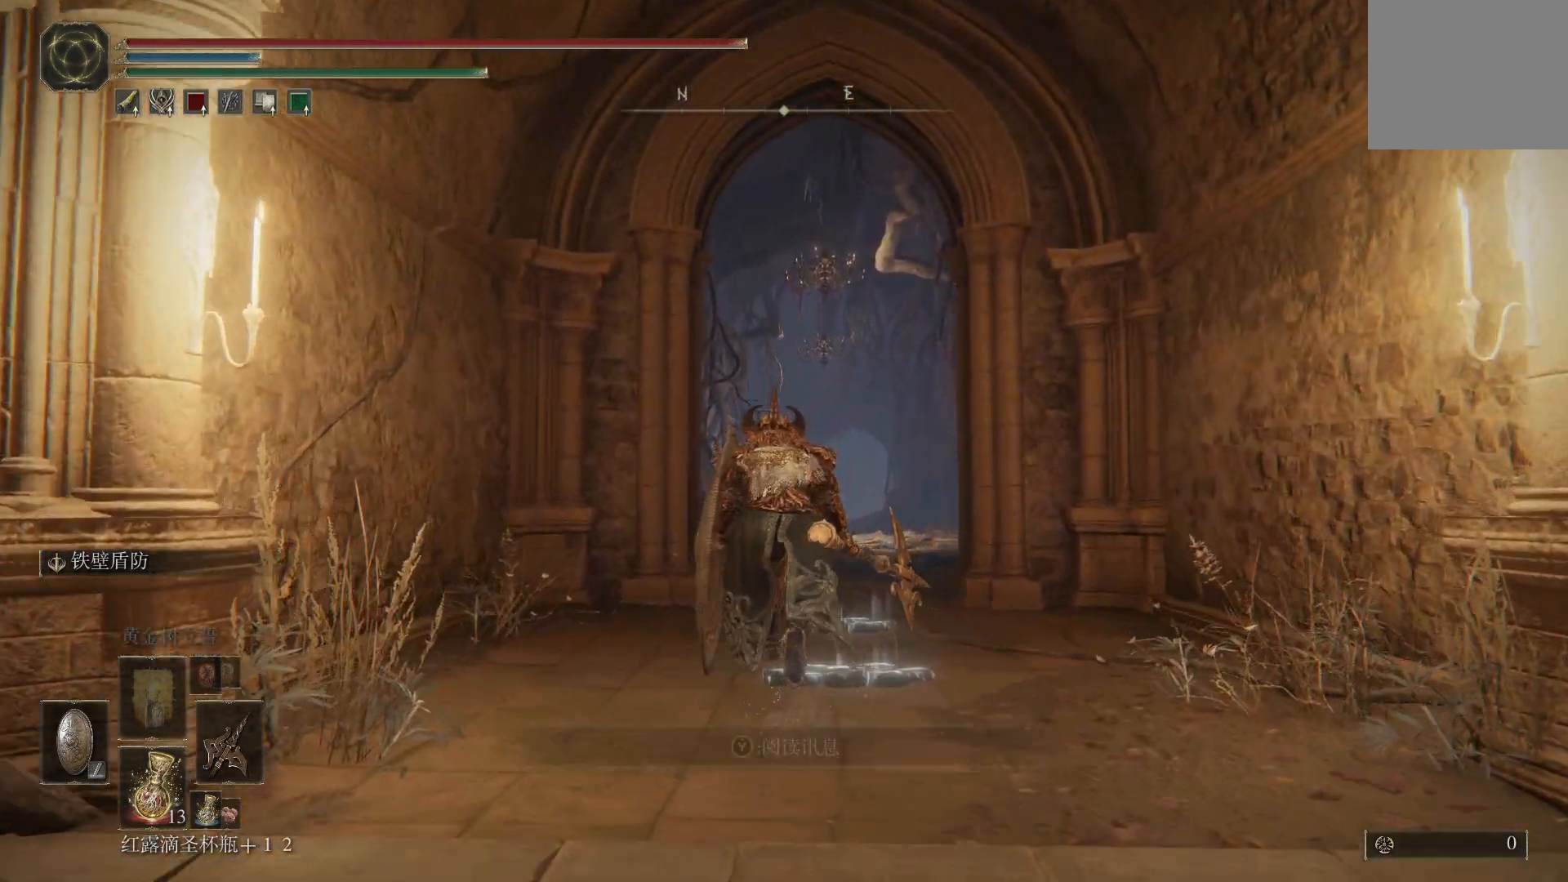
{"buttons": ["CIRCLE"], "left_stick": "up", "right_stick": "center", "events": []}
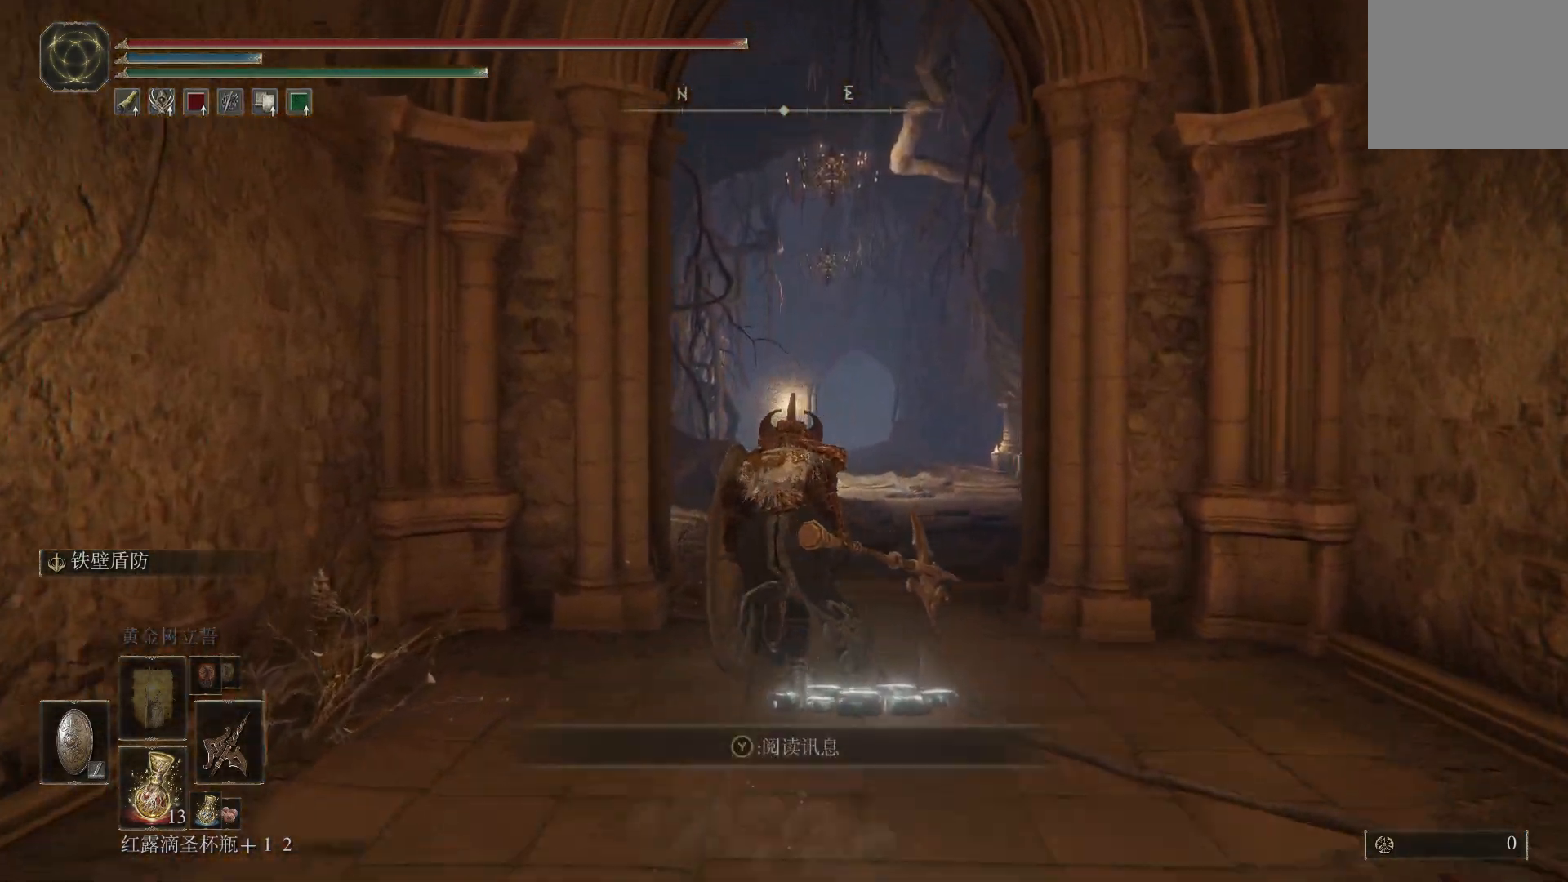
{"buttons": ["CIRCLE"], "left_stick": "up", "right_stick": "center", "events": []}